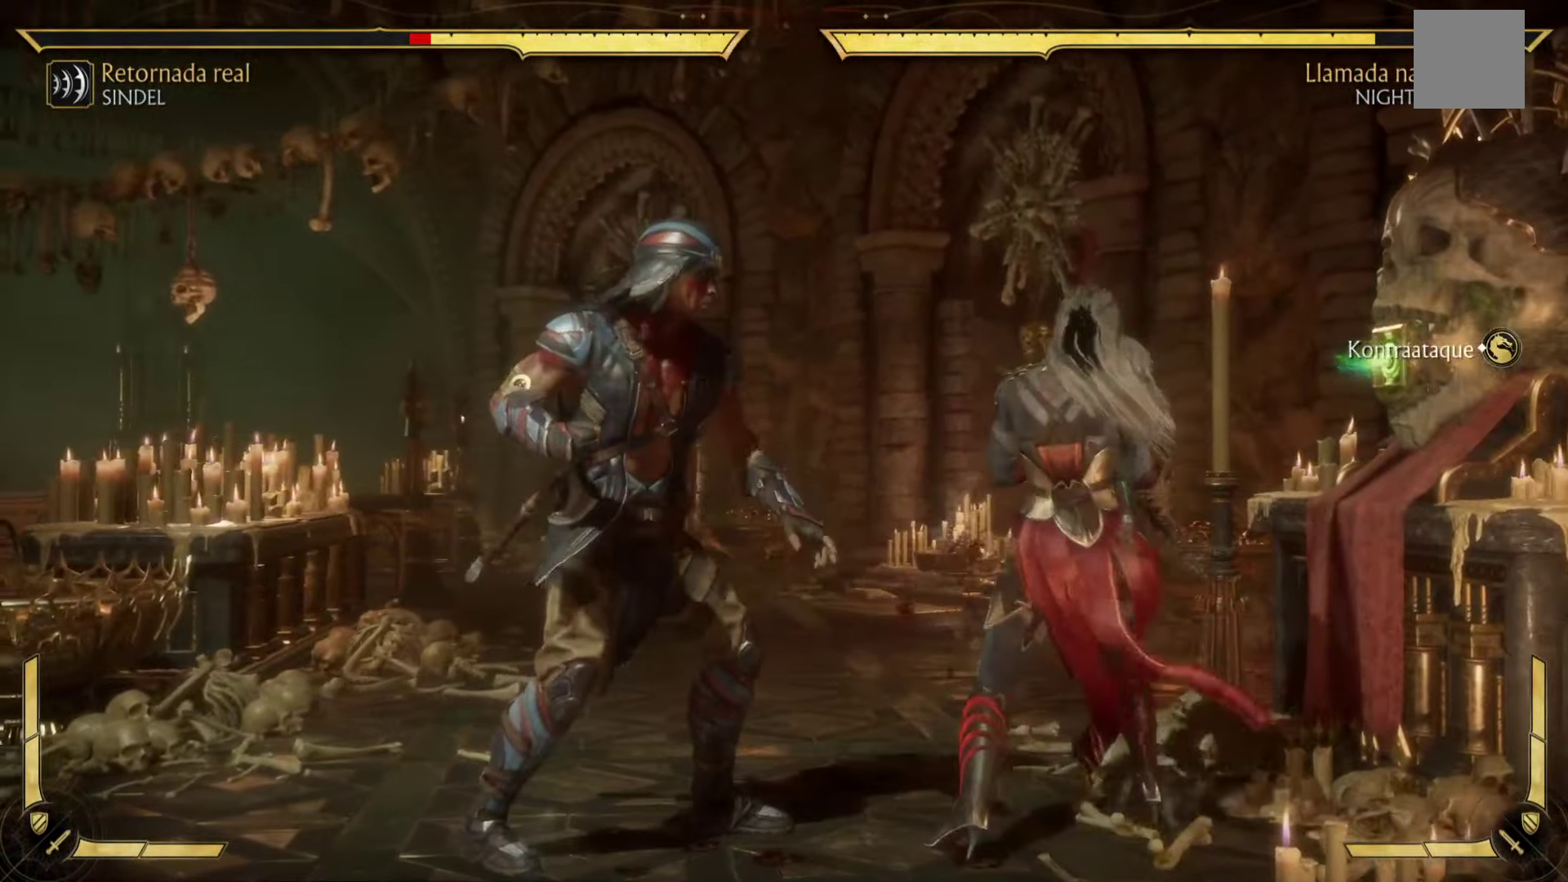
Gameplay with a controller (Xbox layout); each line is a JSON object with the inputs held at the frame after it. "events" lists button and stick changes between this image and that frame as [ms after this image, input, new state], when the widget could be followed in between. Not read: right_stick.
{"buttons": ["B", "L3"], "left_stick": "left", "events": [[50, "B", "up"], [184, "B", "down"], [250, "B", "up"], [400, "B", "down"]]}
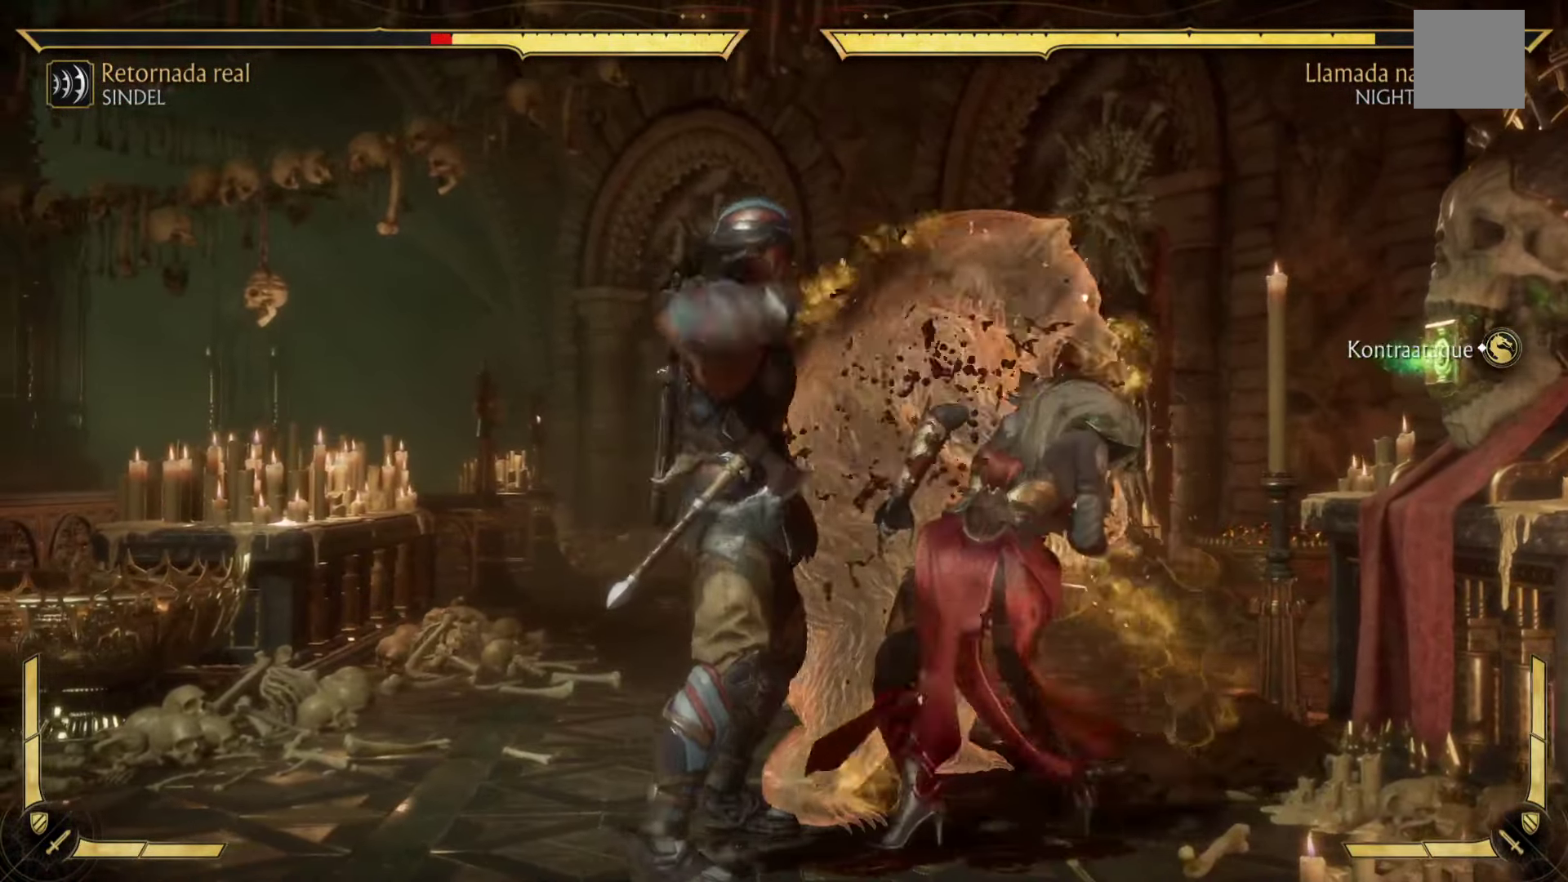
{"buttons": ["A", "B"], "left_stick": "right", "events": [[17, "B", "up"], [150, "B", "down"], [200, "L3", "up"], [267, "B", "up"], [300, "left_stick", "right"], [367, "A", "down"], [367, "B", "down"]]}
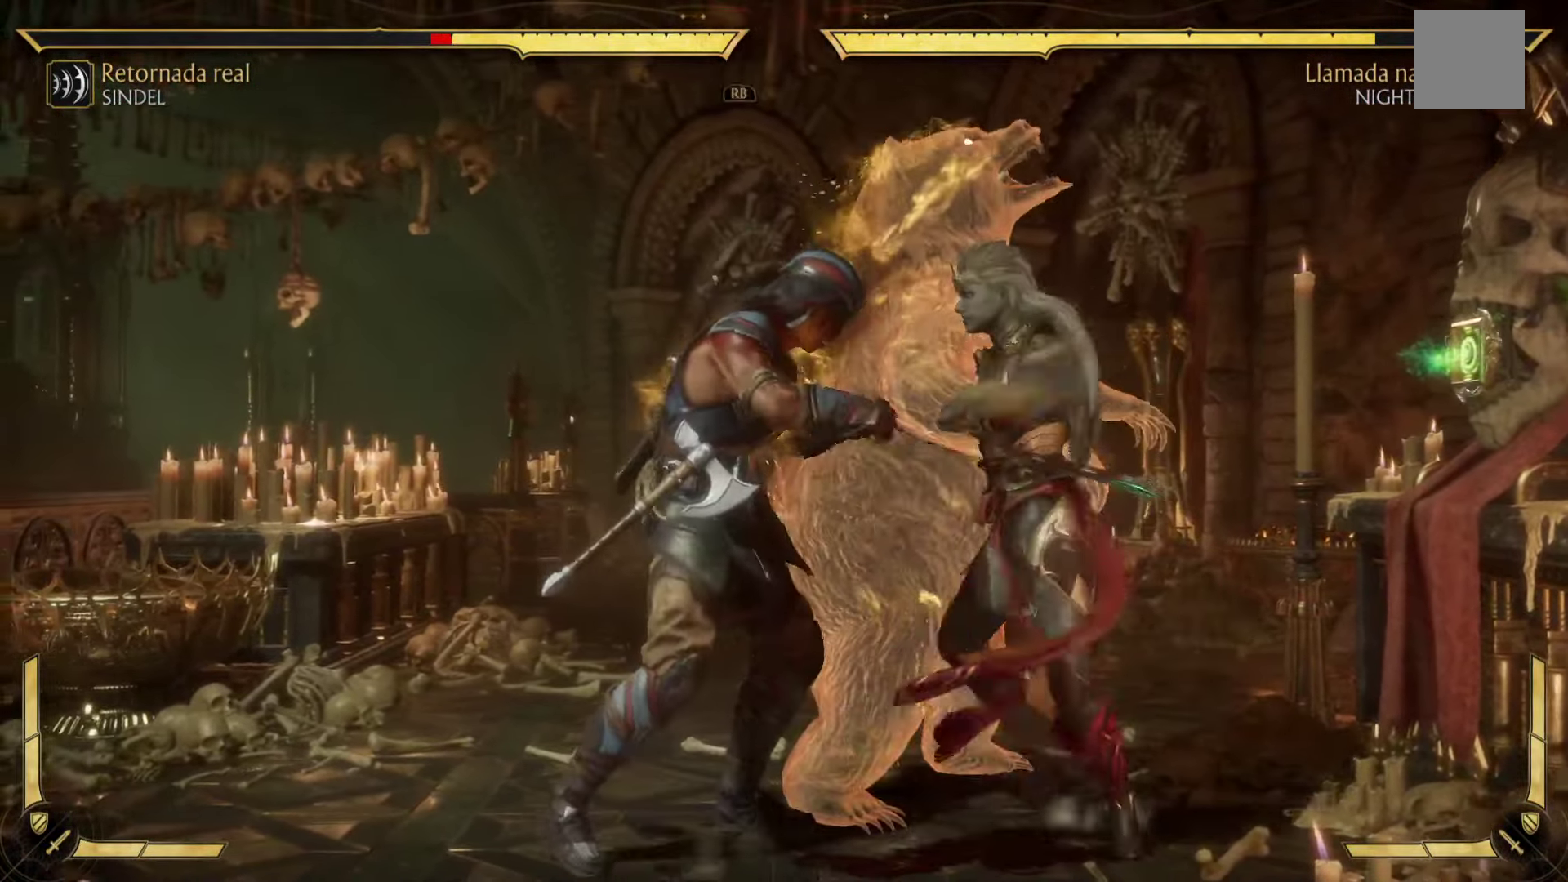
{"buttons": ["A", "R2"], "left_stick": "right", "events": [[33, "A", "up"], [33, "R2", "down"], [50, "A", "down"], [83, "B", "up"]]}
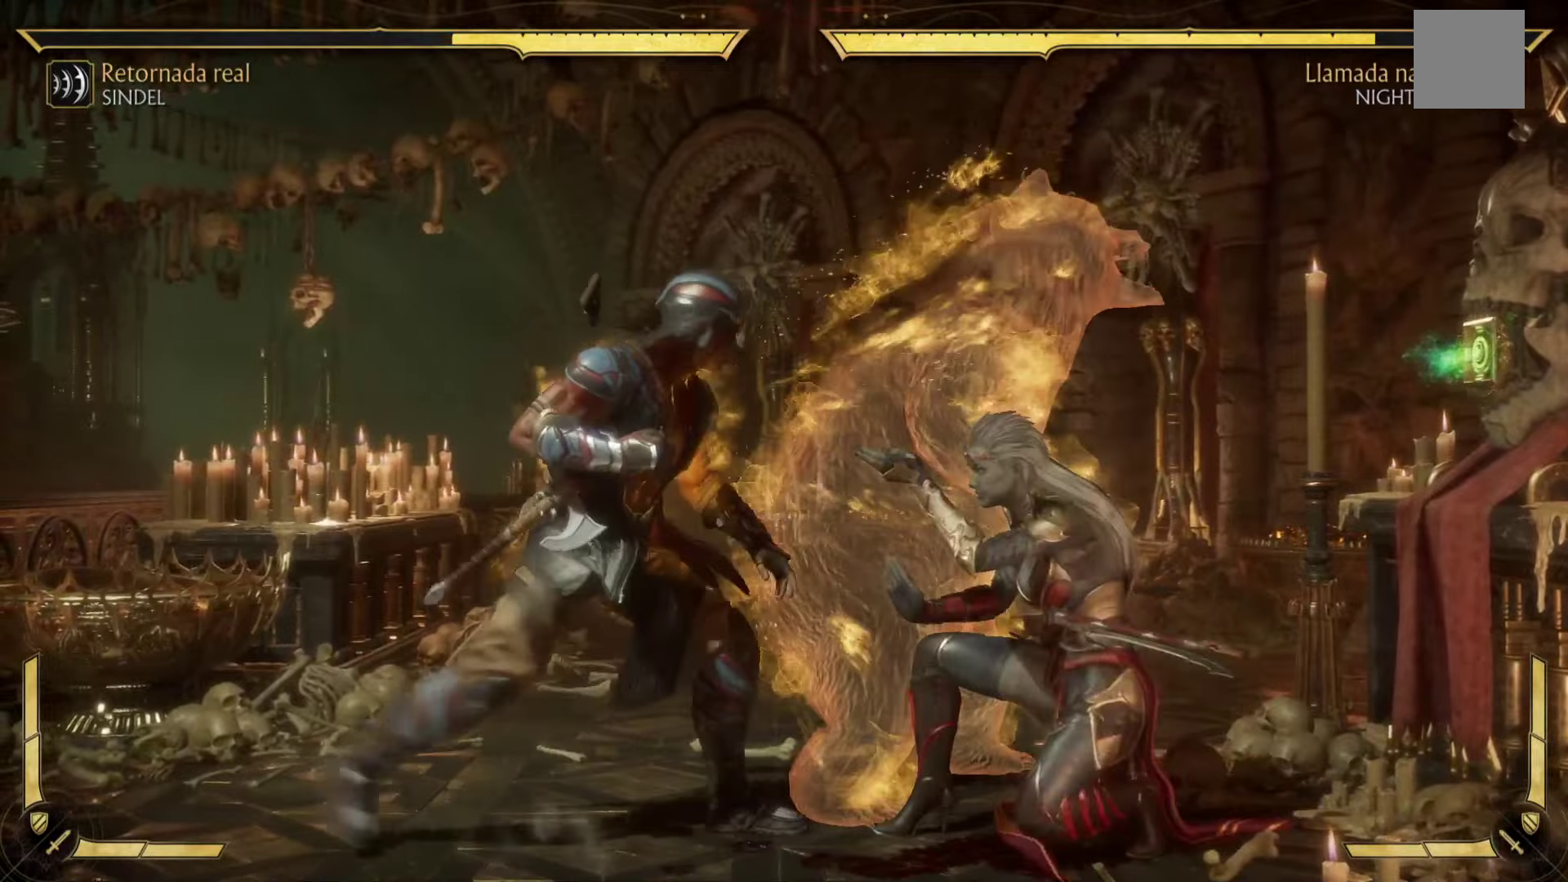
{"buttons": ["B"], "left_stick": "left", "events": [[300, "A", "up"], [383, "left_stick", "down"], [433, "R2", "up"], [450, "B", "down"], [500, "left_stick", "left"]]}
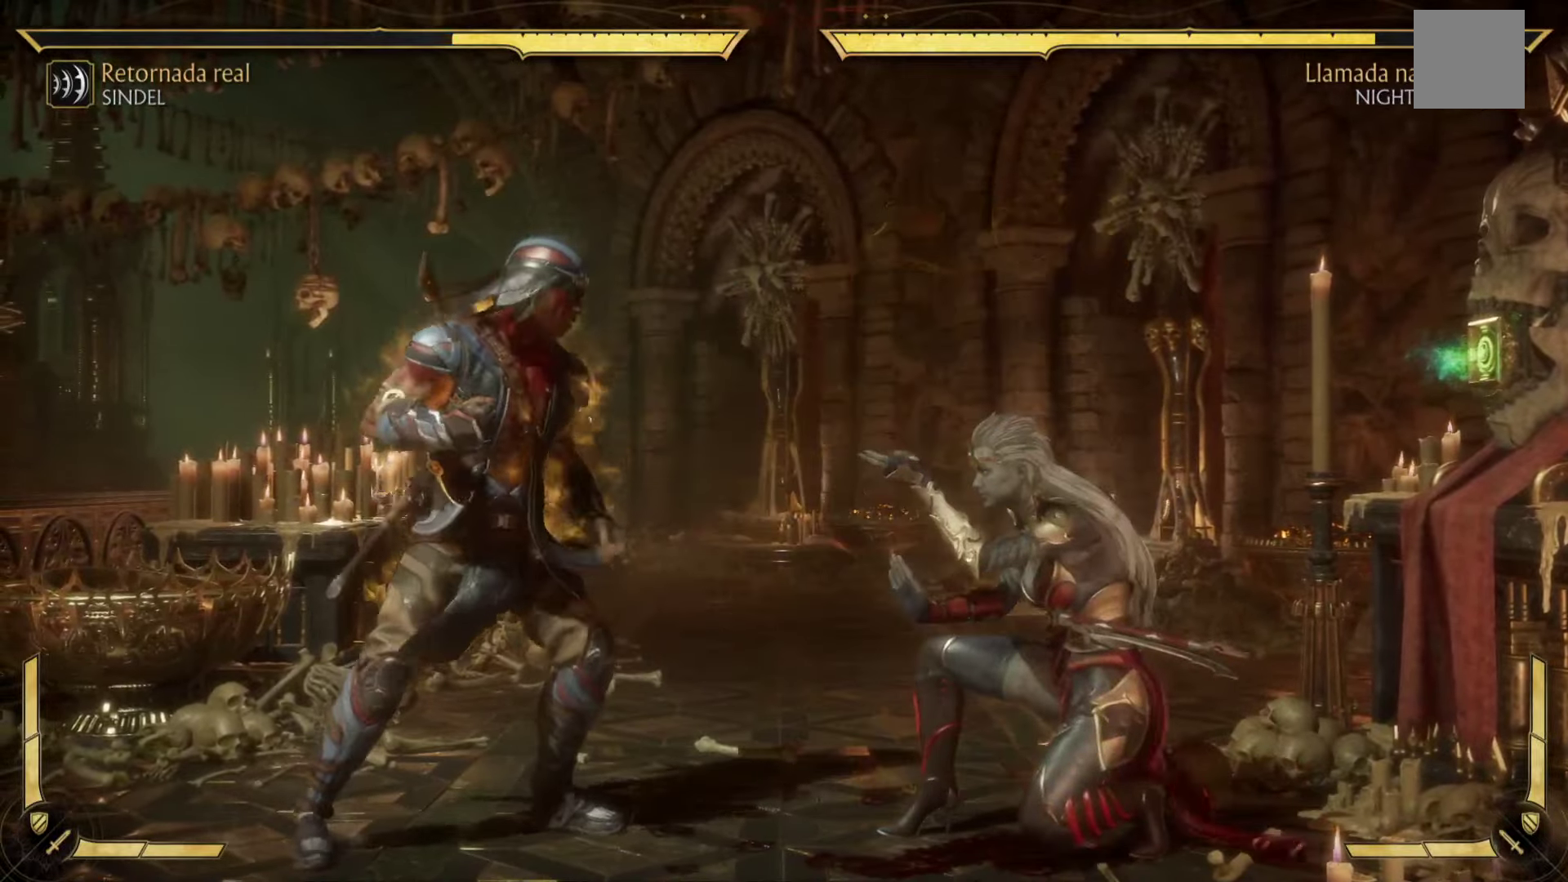
{"buttons": ["B", "Y"], "left_stick": "up", "events": [[66, "B", "up"], [100, "left_stick", "up"], [350, "B", "down"], [350, "R2", "down"], [400, "Y", "down"], [483, "R2", "up"]]}
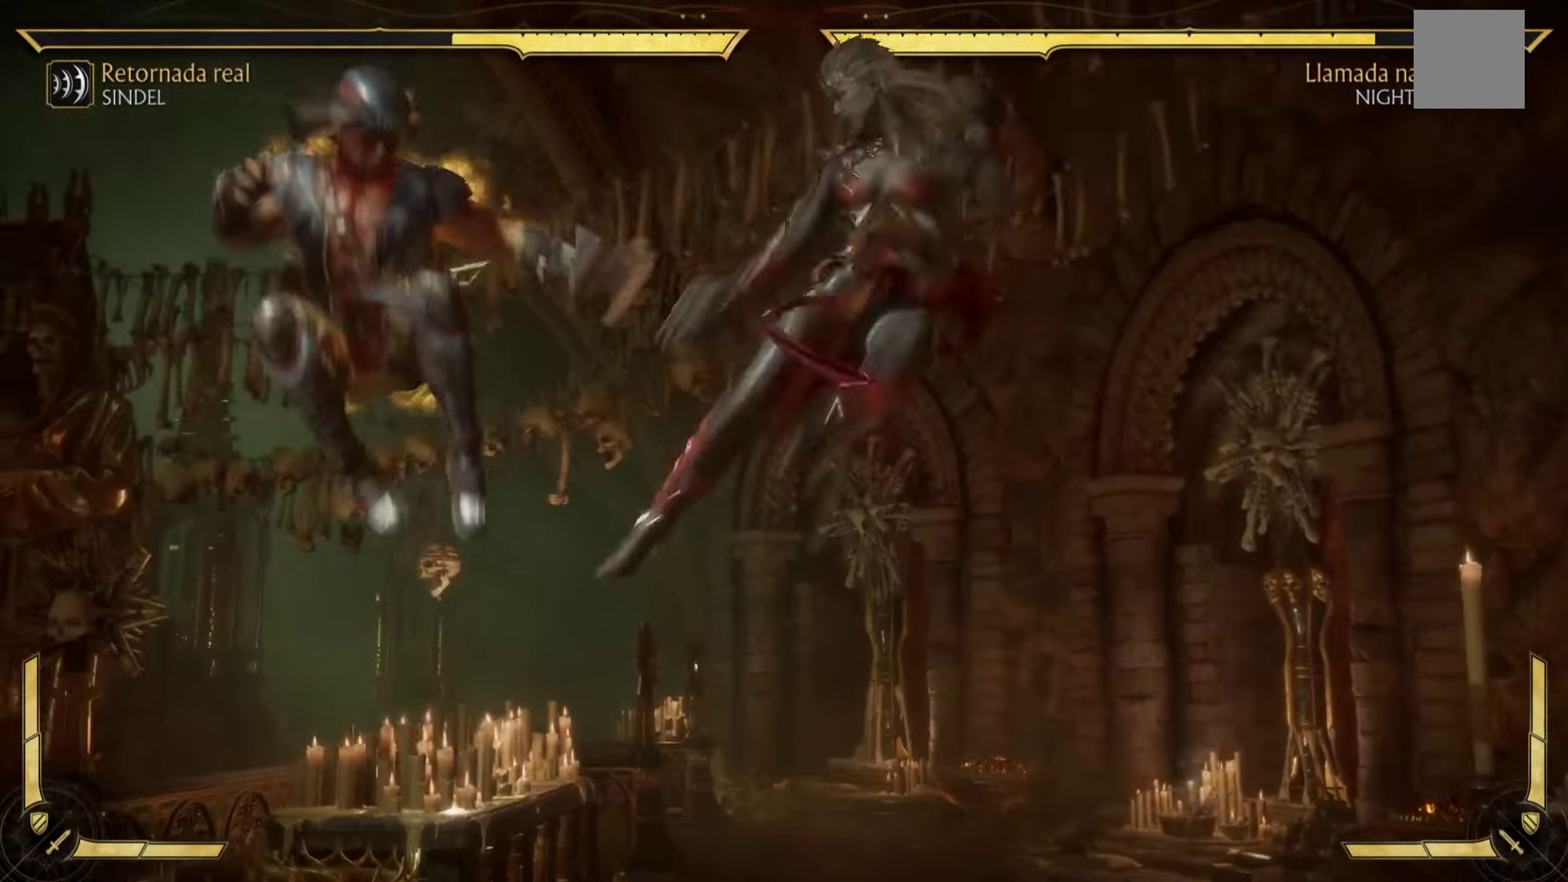
{"buttons": [], "left_stick": "left", "events": [[16, "B", "up"], [33, "Y", "up"], [133, "B", "down"], [133, "Y", "down"], [200, "left_stick", "up-left"], [266, "B", "up"], [266, "Y", "up"], [383, "Y", "down"], [400, "B", "down"], [466, "B", "up"], [466, "left_stick", "left"], [483, "Y", "up"]]}
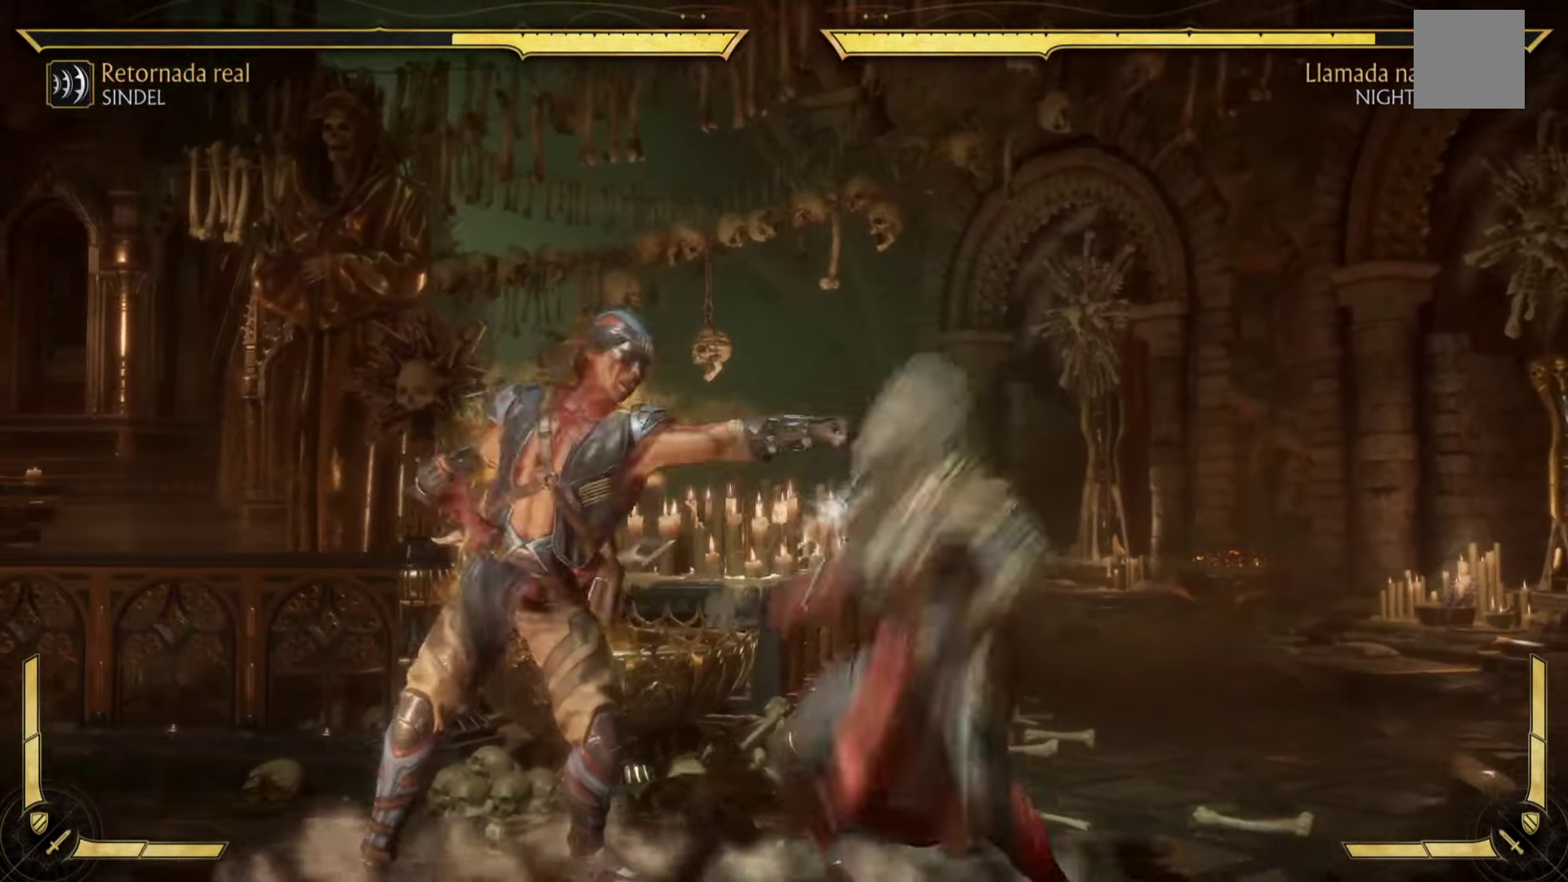
{"buttons": [], "left_stick": "left", "events": [[116, "Y", "down"], [216, "Y", "up"], [350, "Y", "down"], [466, "Y", "up"]]}
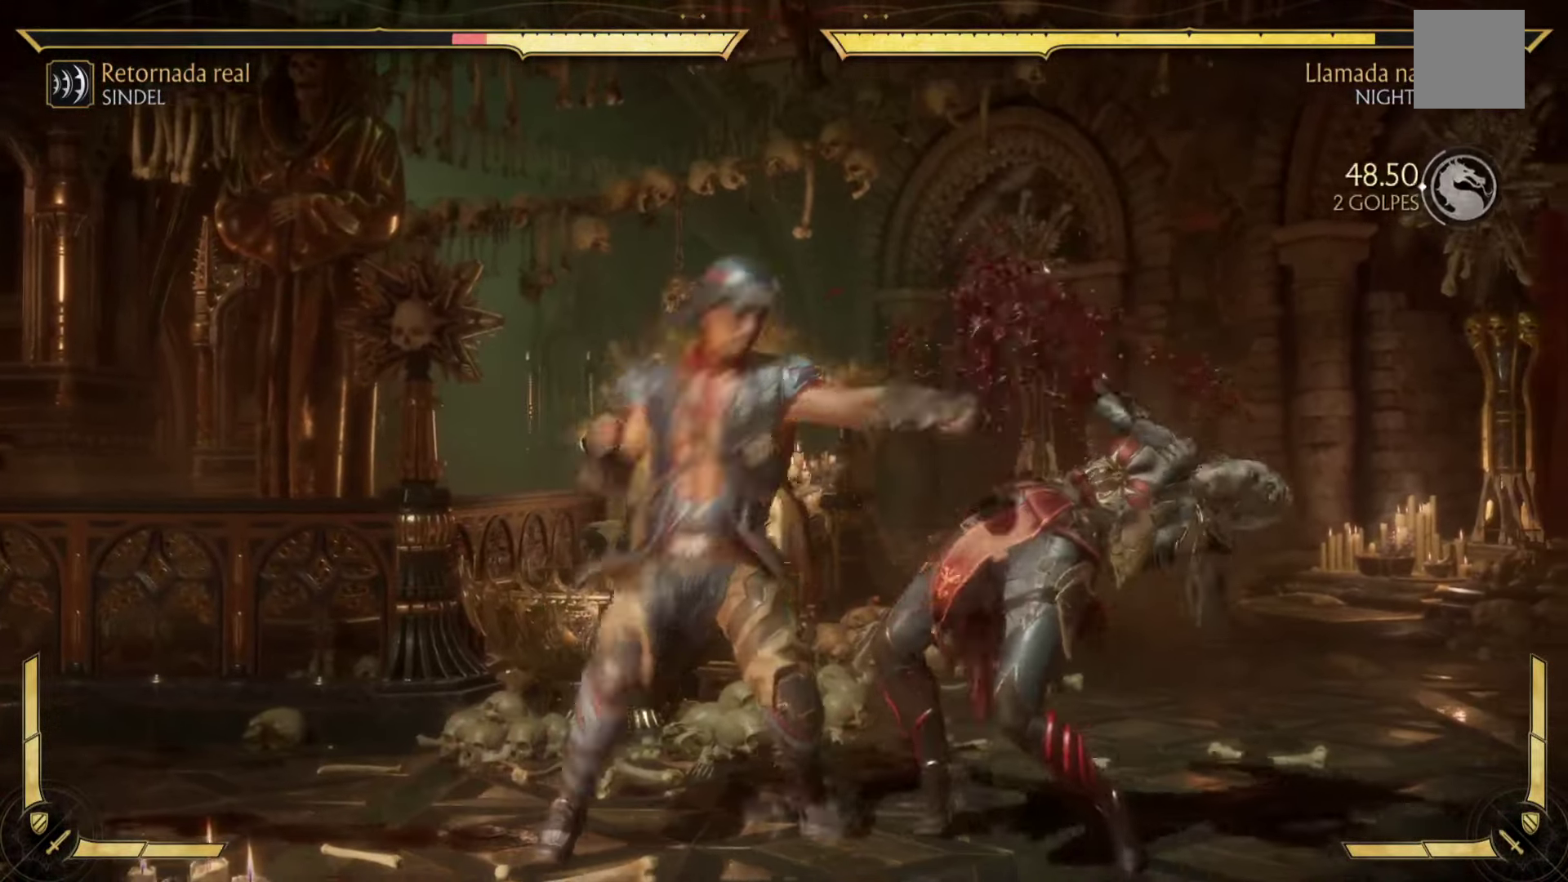
{"buttons": ["B", "Y"], "left_stick": "down", "events": [[16, "left_stick", "down-right"], [66, "B", "down"], [83, "left_stick", "right"], [233, "B", "up"], [233, "R2", "down"], [266, "A", "down"], [333, "B", "down"], [333, "left_stick", "up"], [350, "X", "down"], [366, "X", "up"], [366, "Y", "down"], [400, "A", "up"], [400, "left_stick", "left"], [450, "R2", "up"], [500, "left_stick", "down"]]}
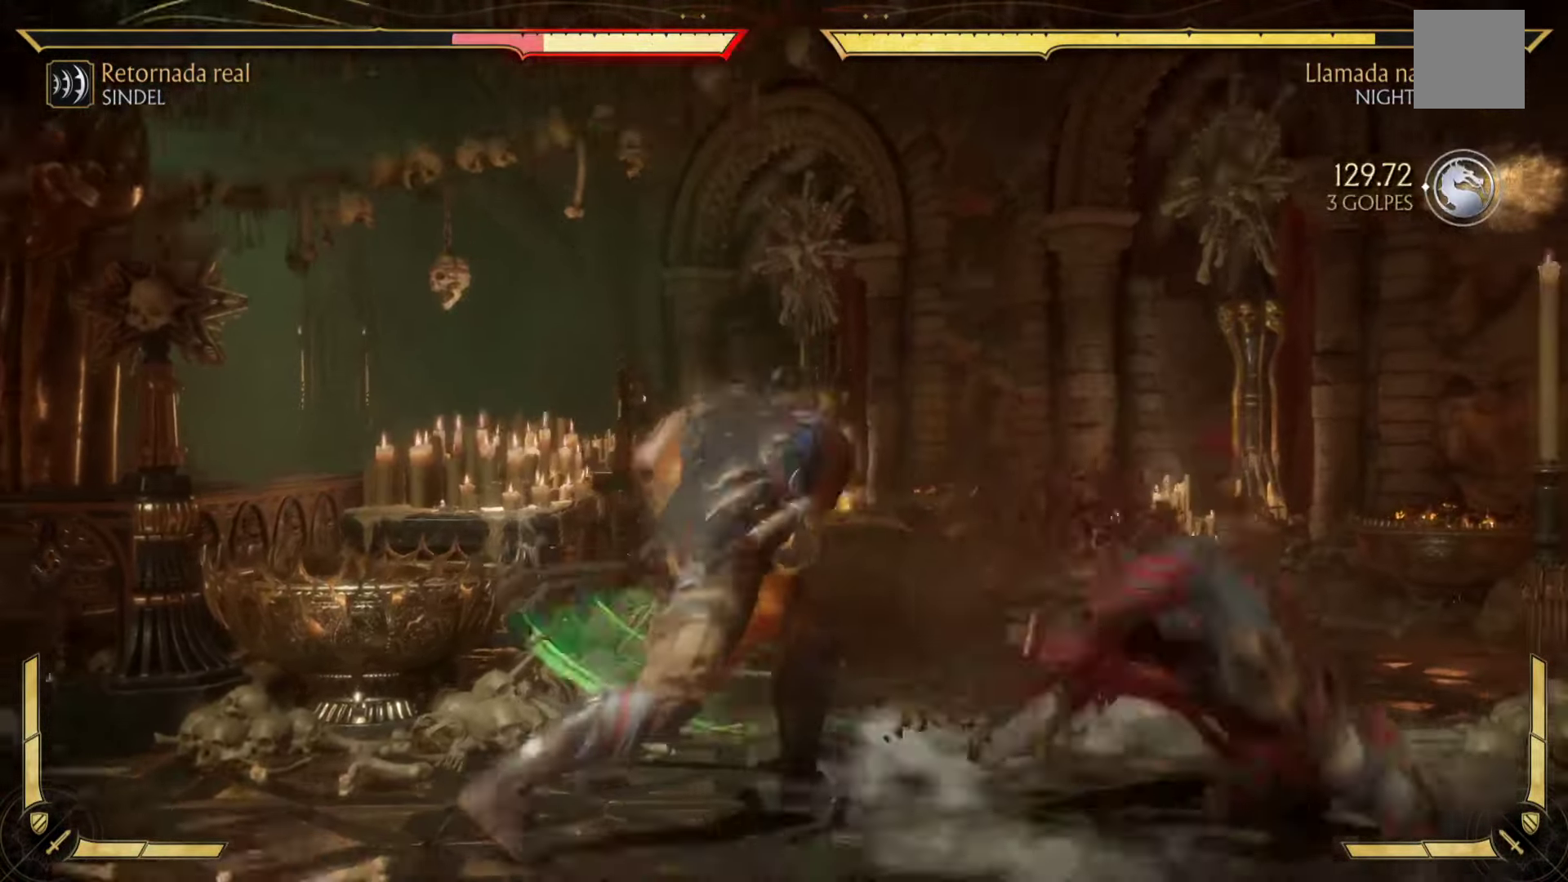
{"buttons": ["B", "Y"], "left_stick": "up-left", "events": [[33, "A", "down"], [33, "Y", "up"], [50, "X", "down"], [116, "X", "up"], [133, "A", "up"], [133, "Y", "down"], [166, "left_stick", "left"], [183, "Y", "up"], [300, "left_stick", "down"], [333, "X", "down"], [366, "A", "down"], [366, "Y", "down"], [383, "A", "up"], [383, "X", "up"], [400, "left_stick", "up"], [466, "left_stick", "up-left"]]}
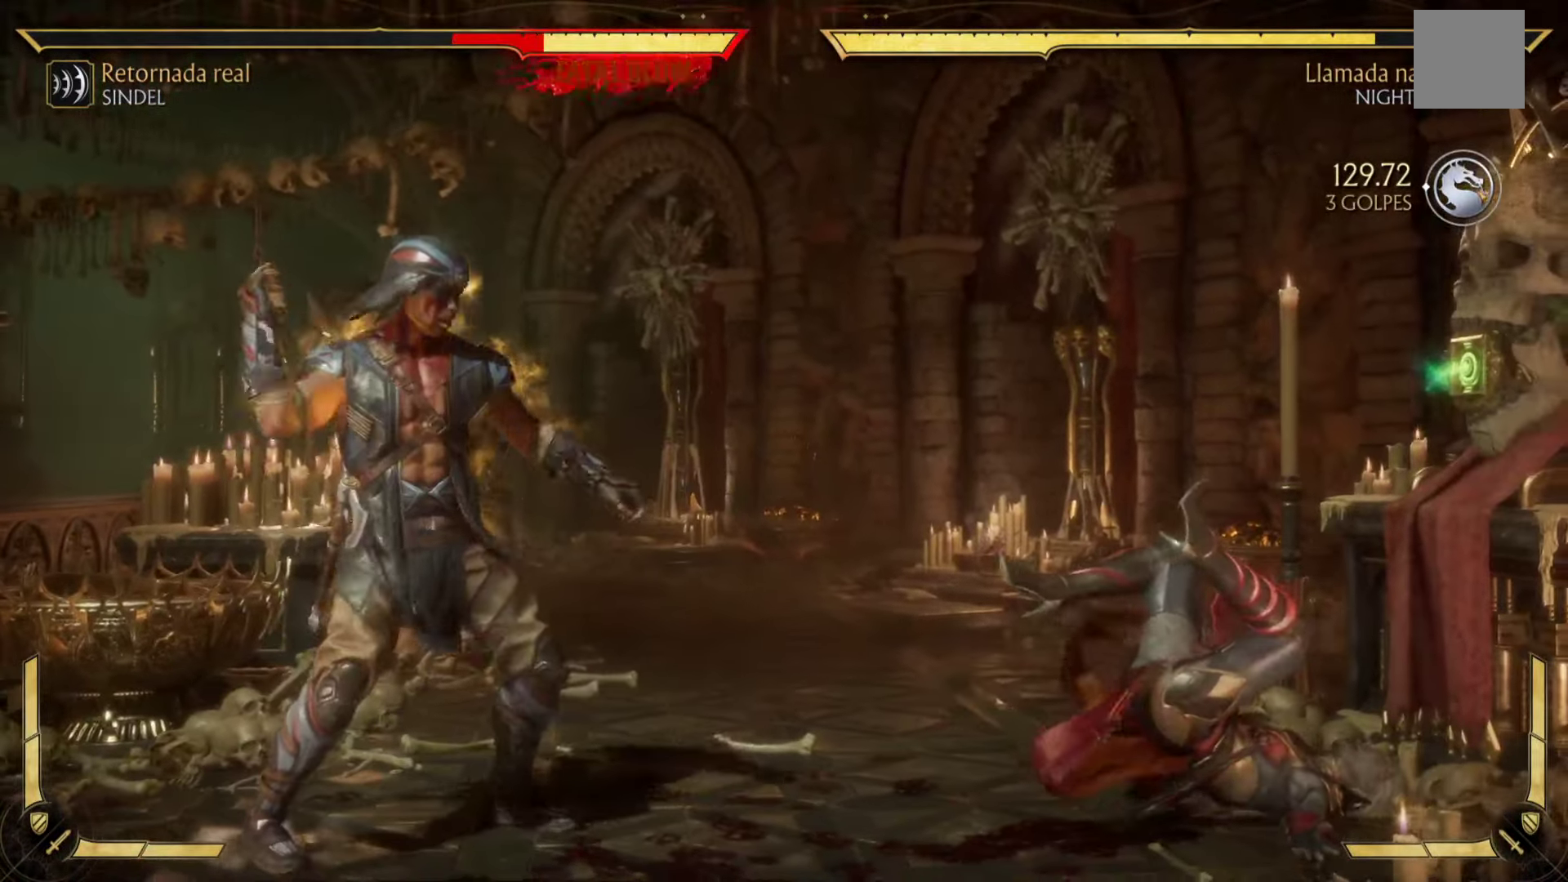
{"buttons": ["B", "Y"], "left_stick": "right", "events": [[16, "Y", "up"], [66, "left_stick", "left"], [200, "X", "down"], [216, "Y", "down"], [266, "X", "up"], [333, "Y", "up"], [400, "Y", "down"], [400, "left_stick", "down"], [466, "A", "down"], [483, "A", "up"], [483, "left_stick", "right"]]}
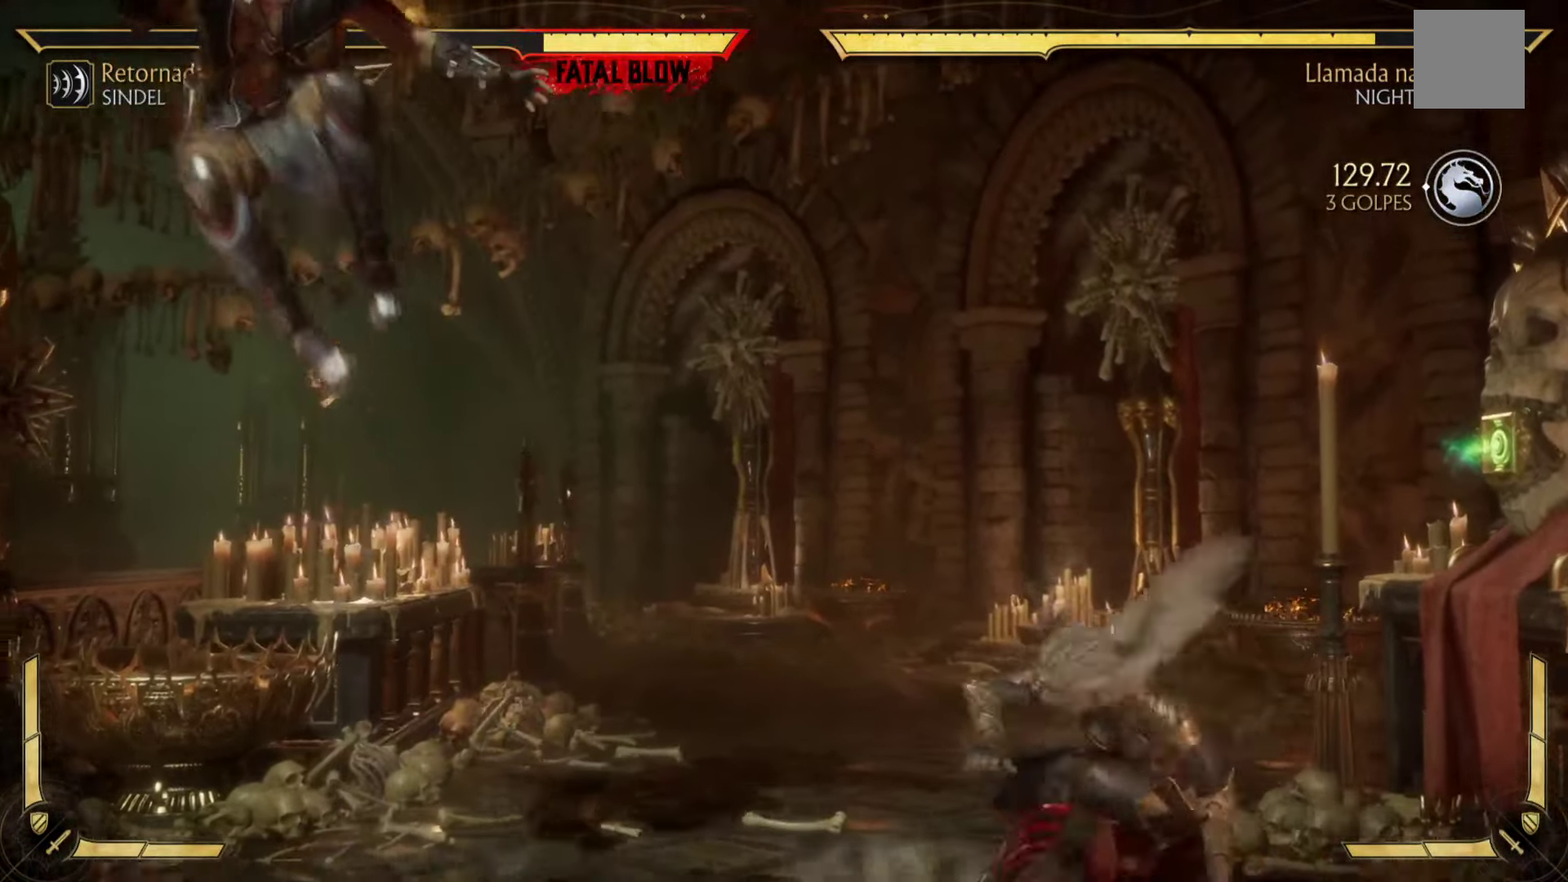
{"buttons": ["B"], "left_stick": "up", "events": [[50, "left_stick", "up"], [83, "Y", "up"], [183, "left_stick", "left"], [216, "Y", "down"], [250, "X", "down"], [250, "left_stick", "down-right"], [316, "X", "up"], [350, "left_stick", "up"], [450, "Y", "up"]]}
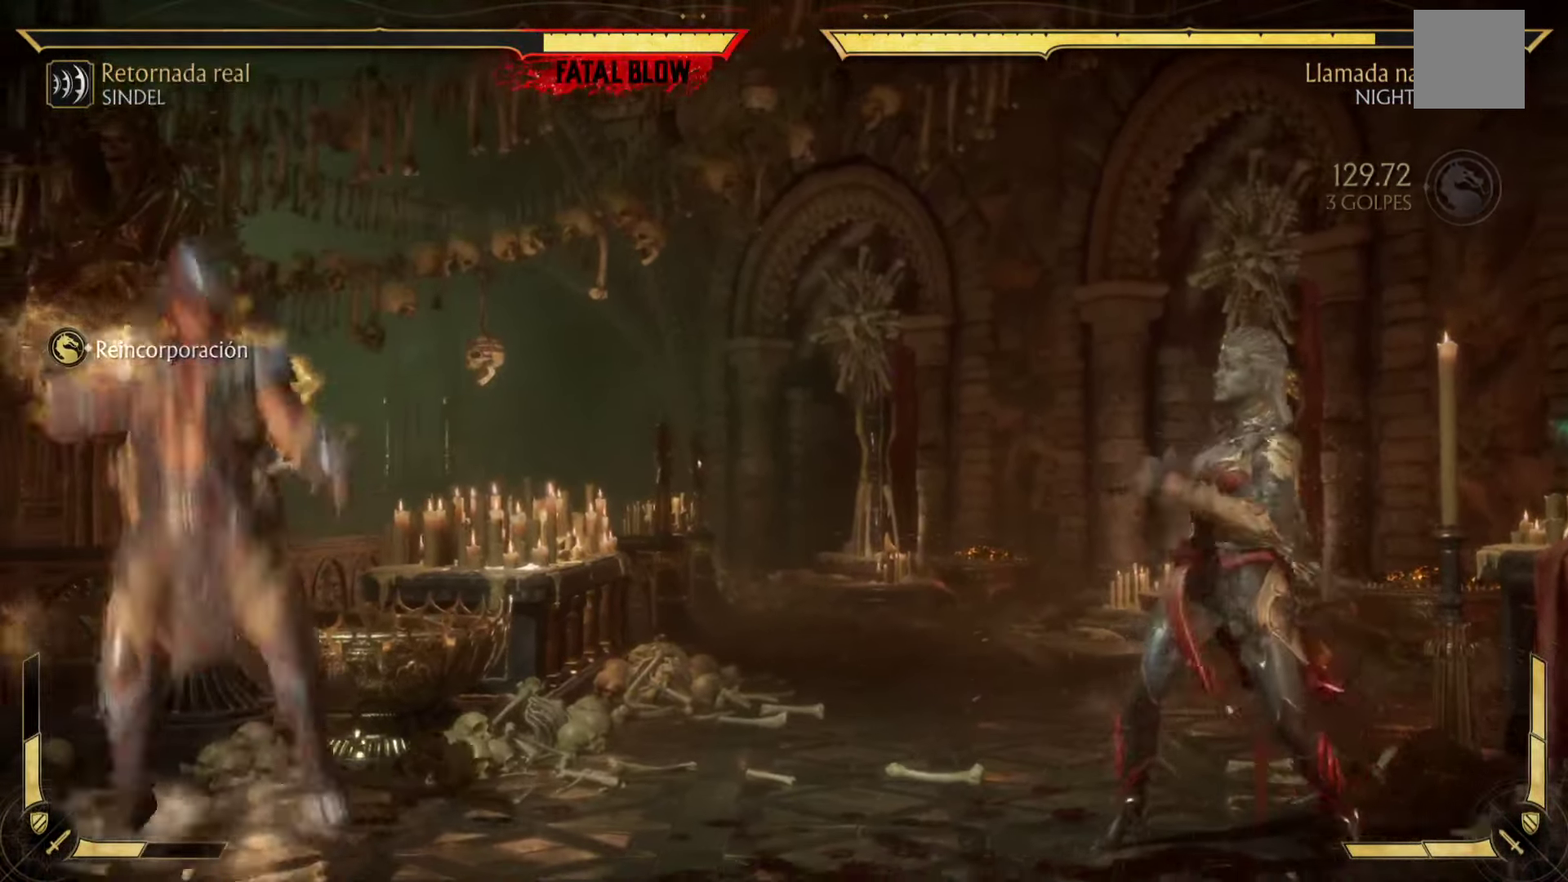
{"buttons": [], "left_stick": "up", "events": [[116, "Y", "down"], [183, "B", "up"], [183, "Y", "up"], [300, "B", "down"], [300, "Y", "down"], [383, "Y", "up"], [416, "B", "up"]]}
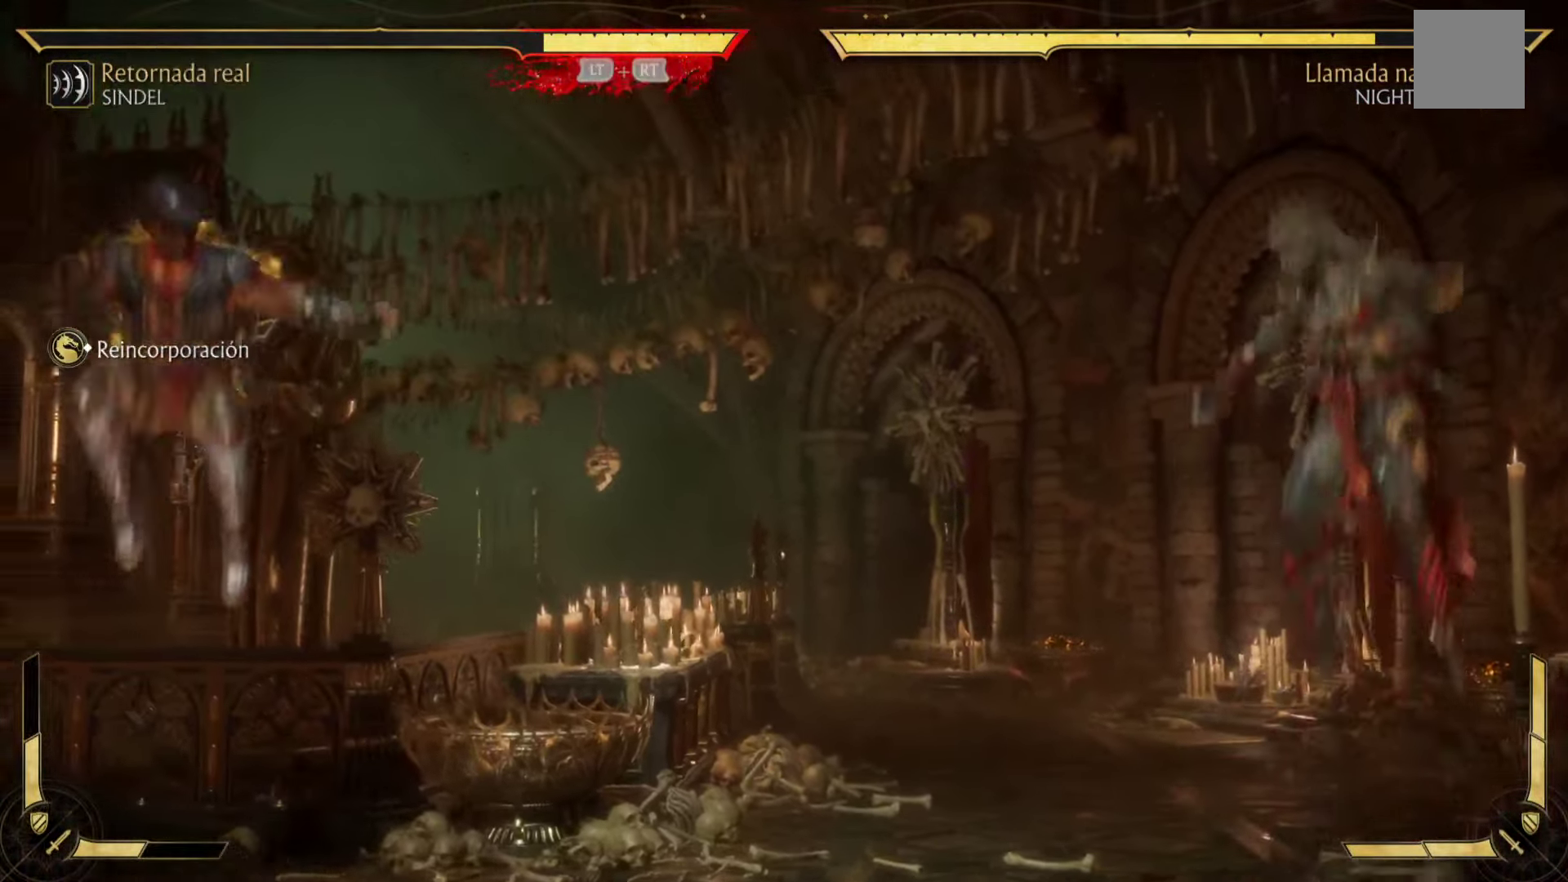
{"buttons": [], "left_stick": "down-left", "events": [[33, "Y", "down"], [167, "Y", "up"], [167, "left_stick", "down-left"], [283, "Y", "down"], [450, "Y", "up"]]}
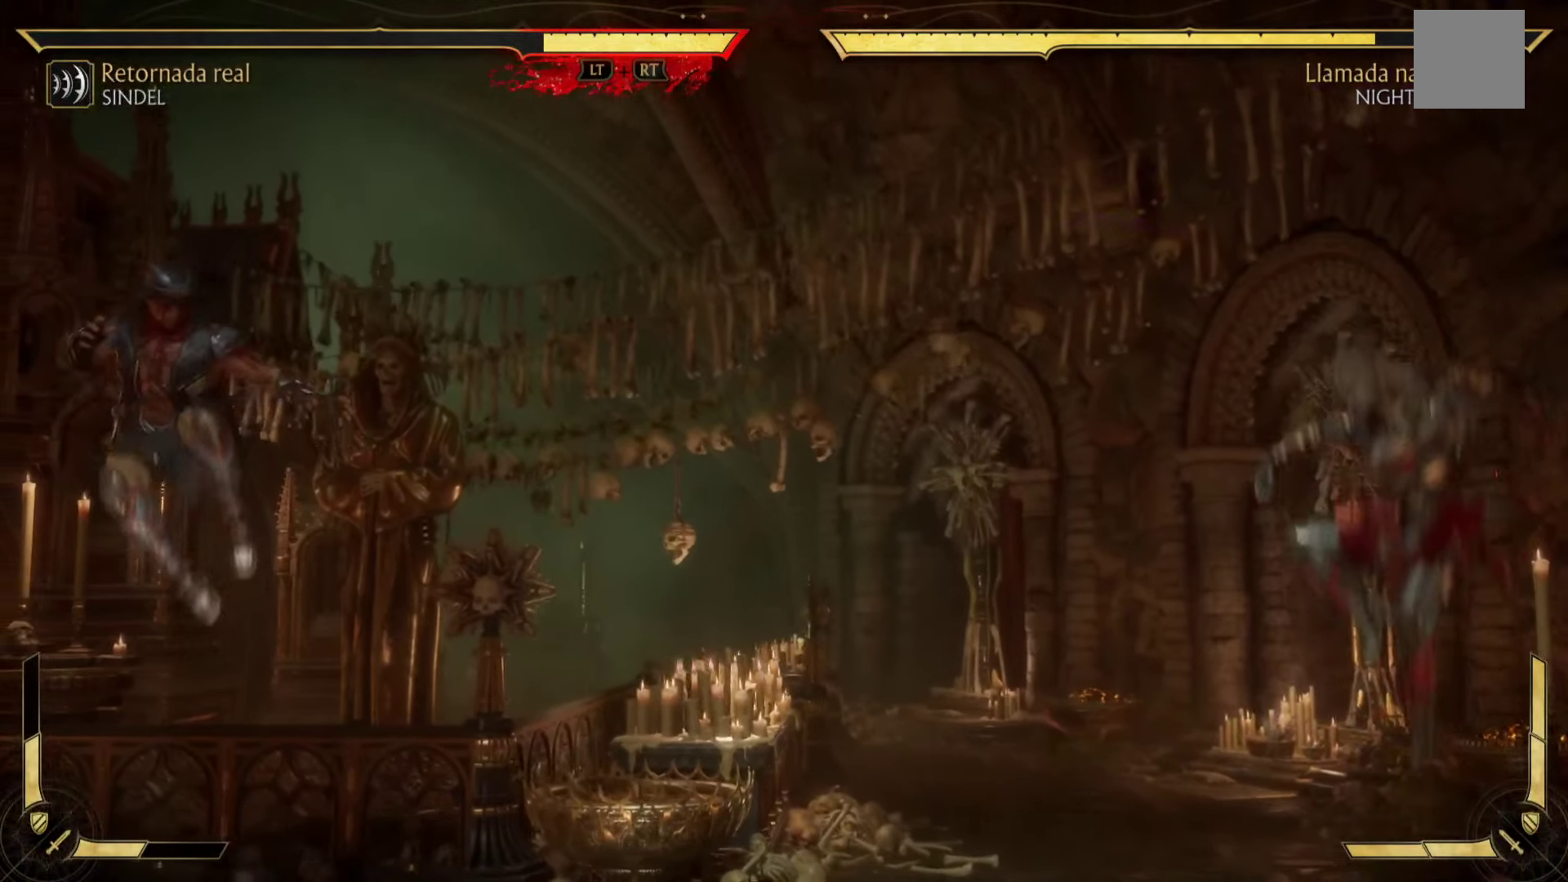
{"buttons": ["Y"], "left_stick": "down-left", "events": [[50, "Y", "down"], [167, "Y", "up"], [267, "Y", "down"], [417, "Y", "up"], [500, "Y", "down"]]}
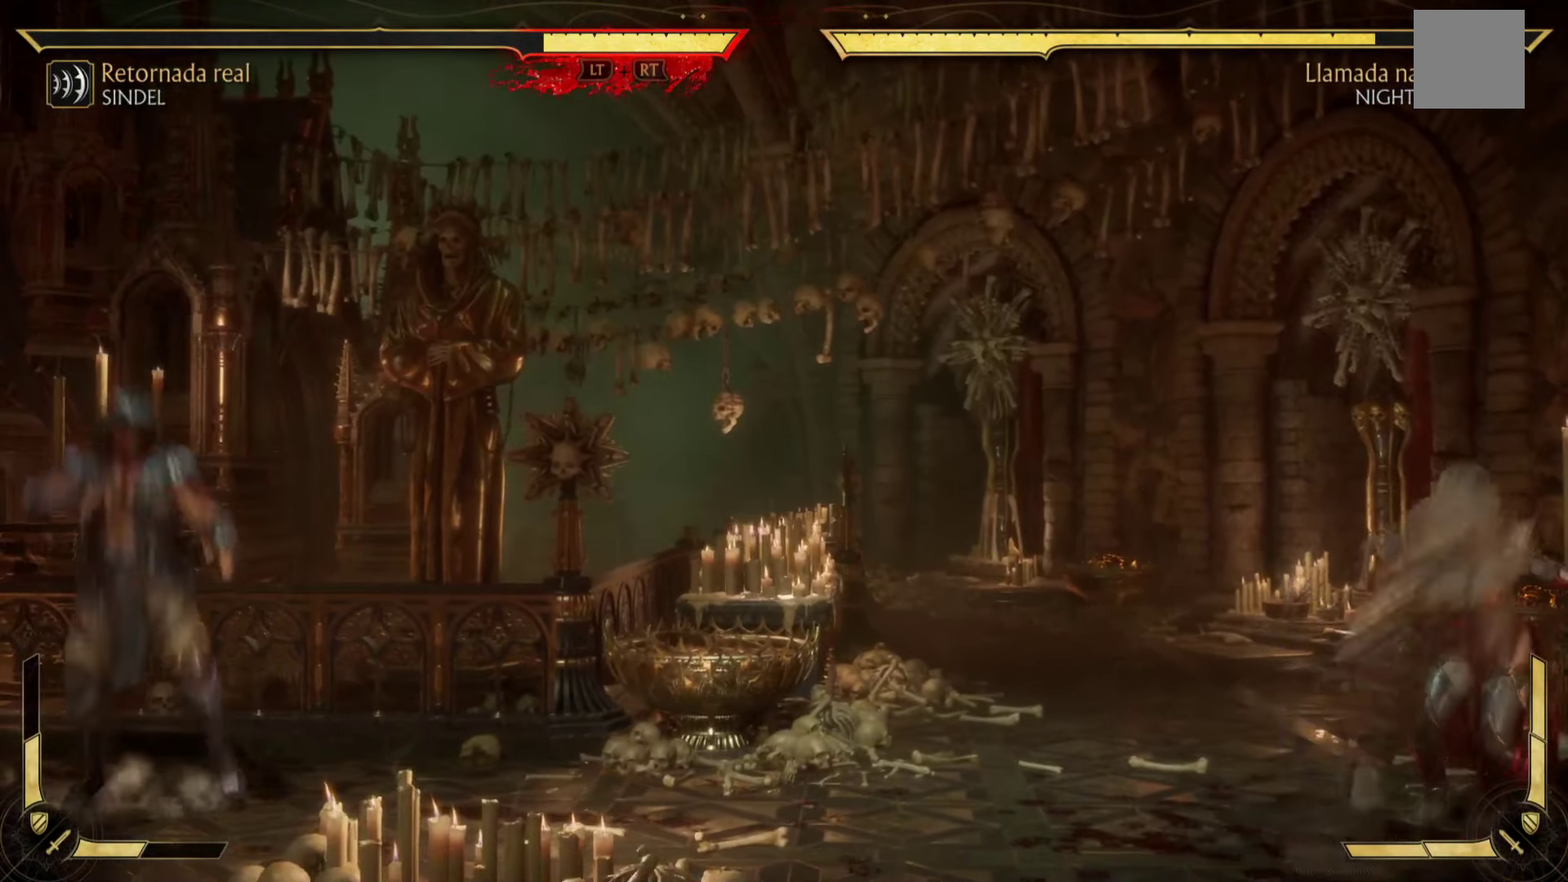
{"buttons": ["Y"], "left_stick": "down-left", "events": [[100, "Y", "up"], [267, "Y", "down"], [367, "Y", "up"], [467, "Y", "down"]]}
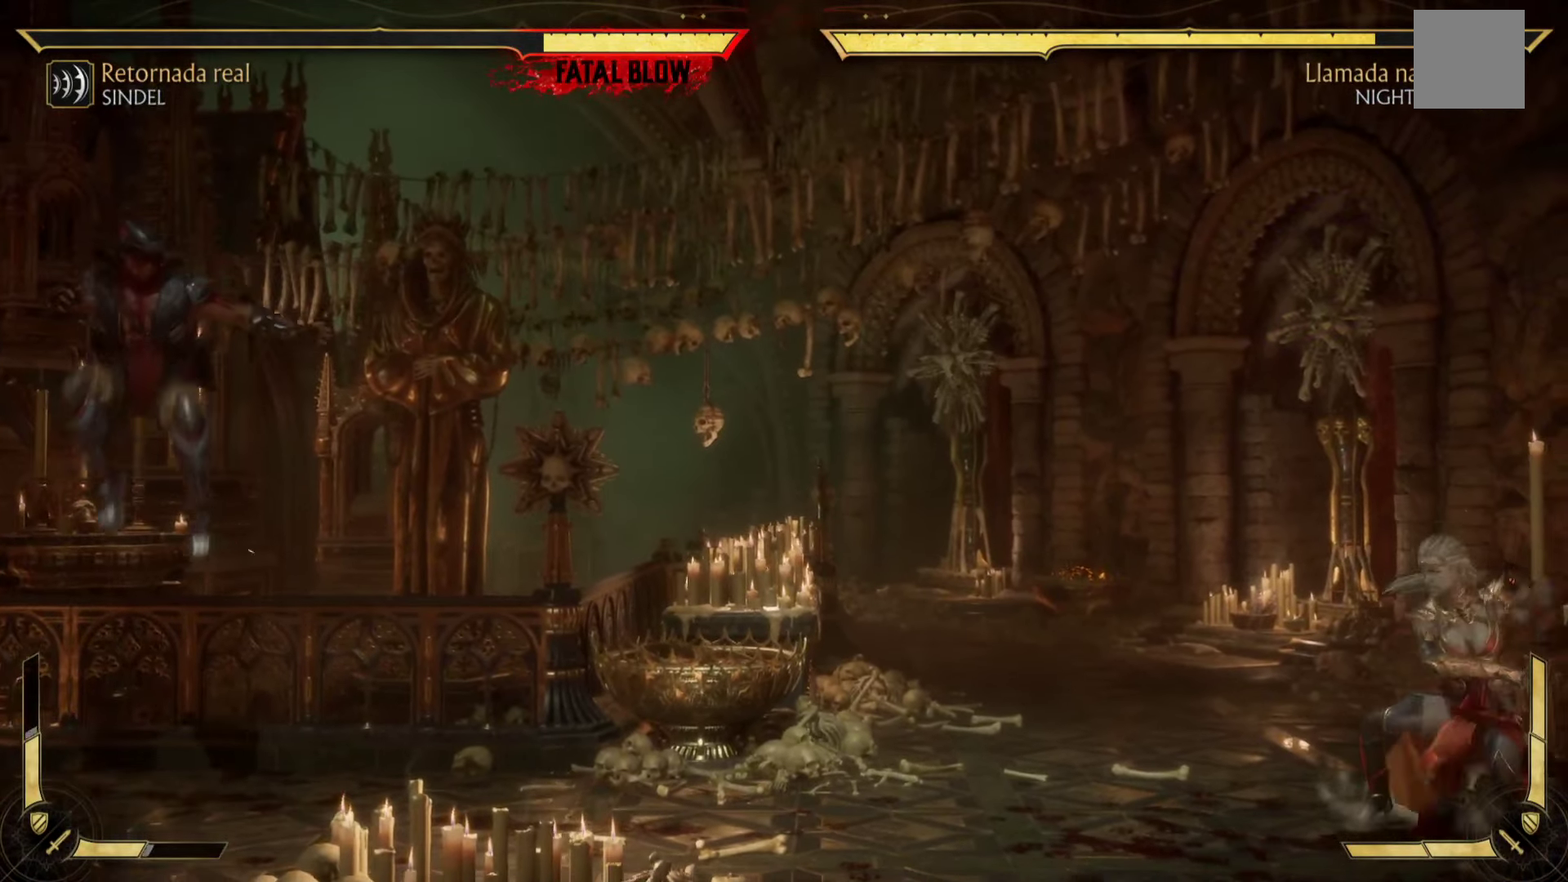
{"buttons": ["Y"], "left_stick": "down-left", "events": [[67, "Y", "up"], [200, "Y", "down"], [333, "Y", "up"], [433, "Y", "down"]]}
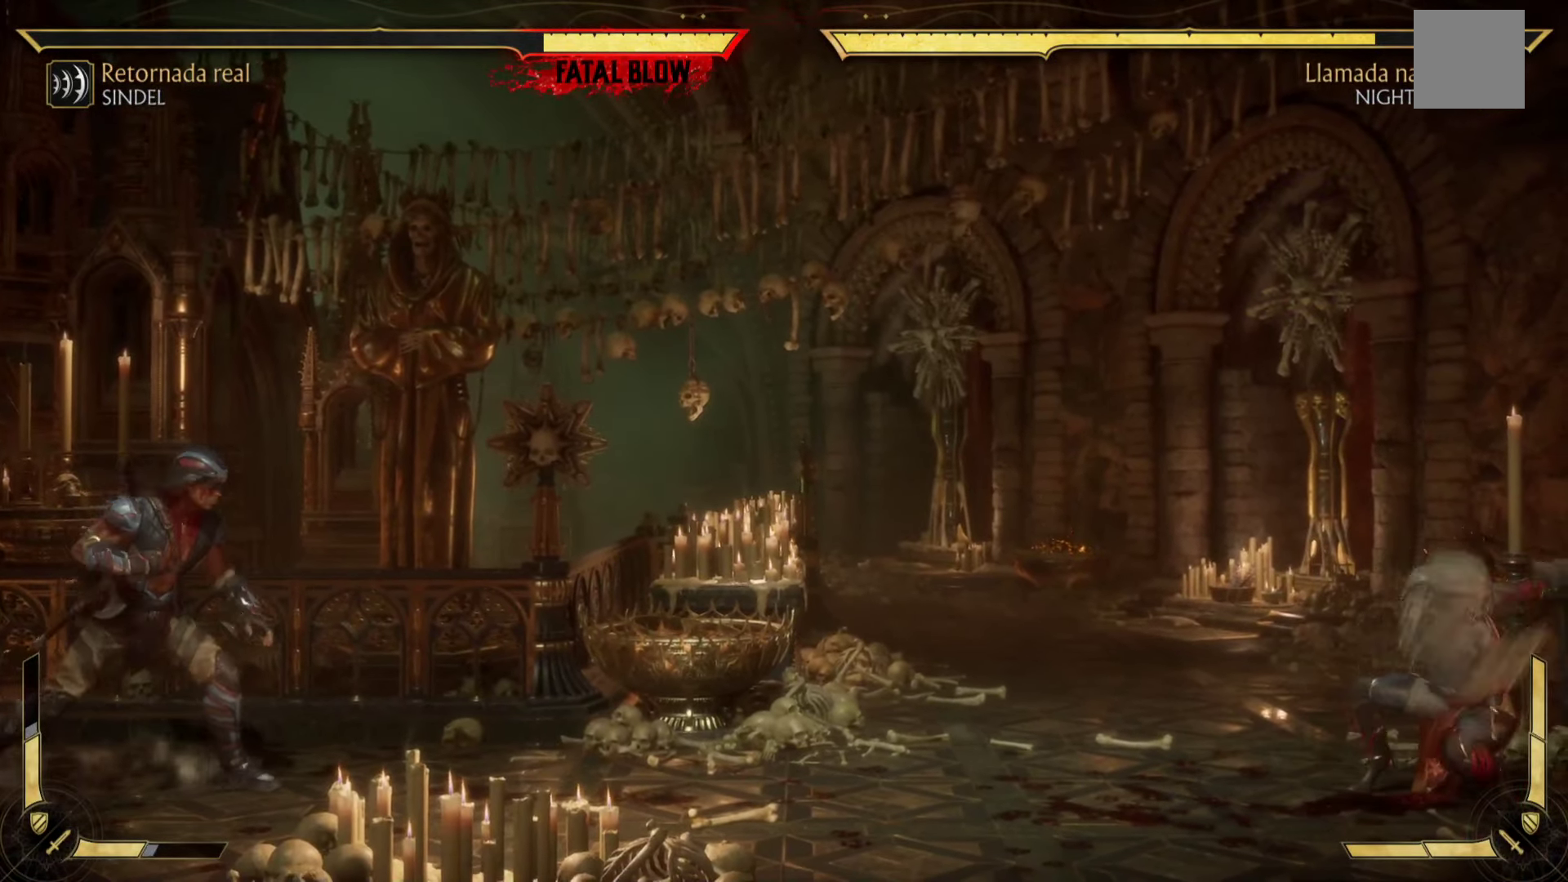
{"buttons": [], "left_stick": "down-left", "events": [[100, "Y", "up"]]}
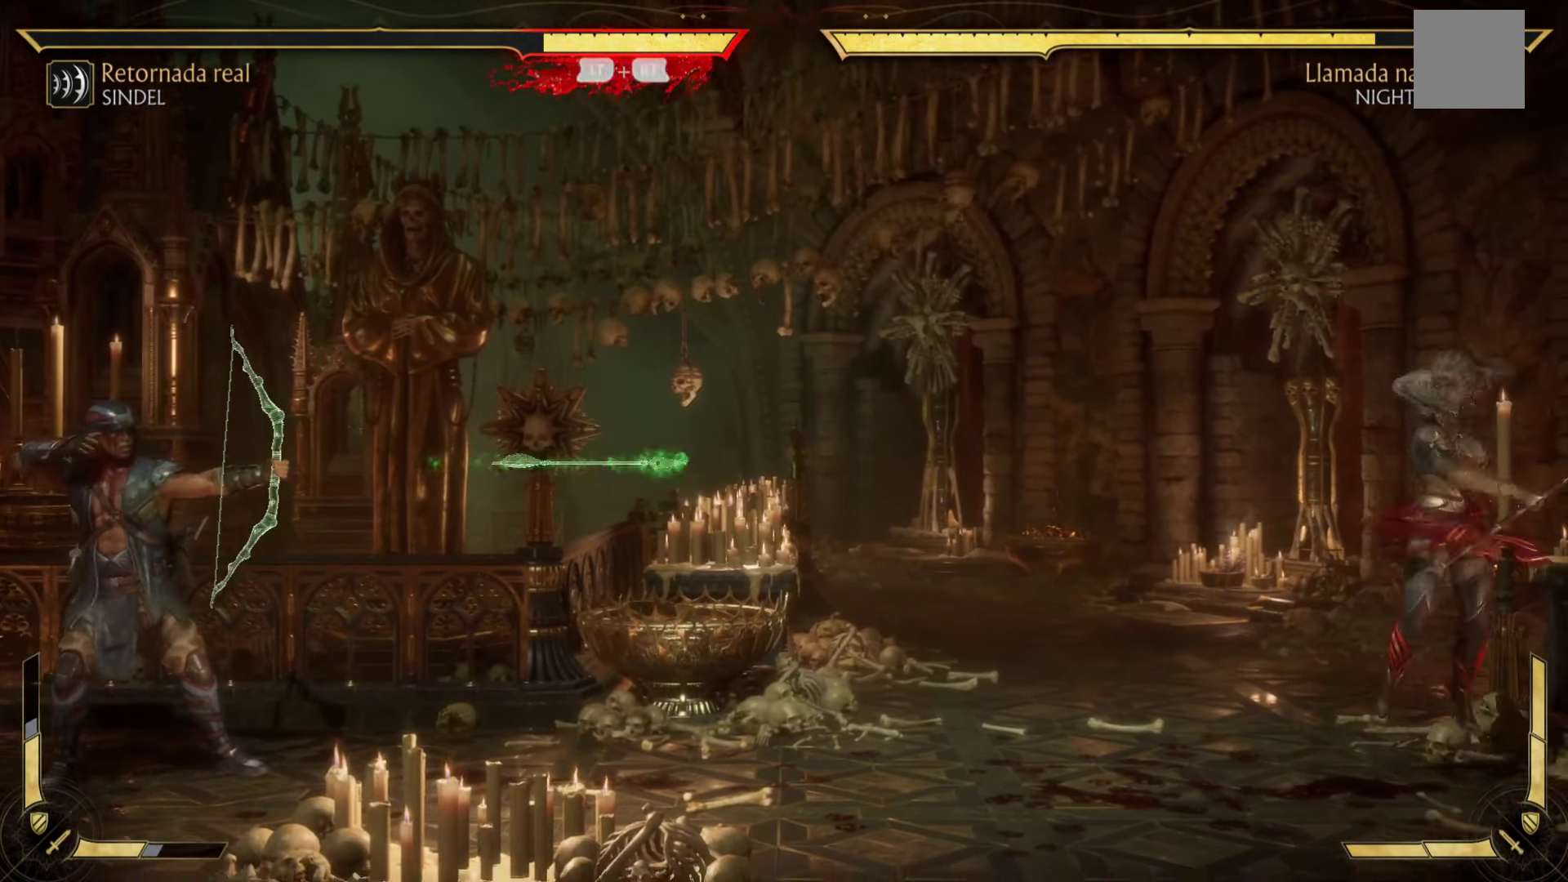
{"buttons": [], "left_stick": "down-left", "events": [[267, "Y", "down"], [433, "Y", "up"]]}
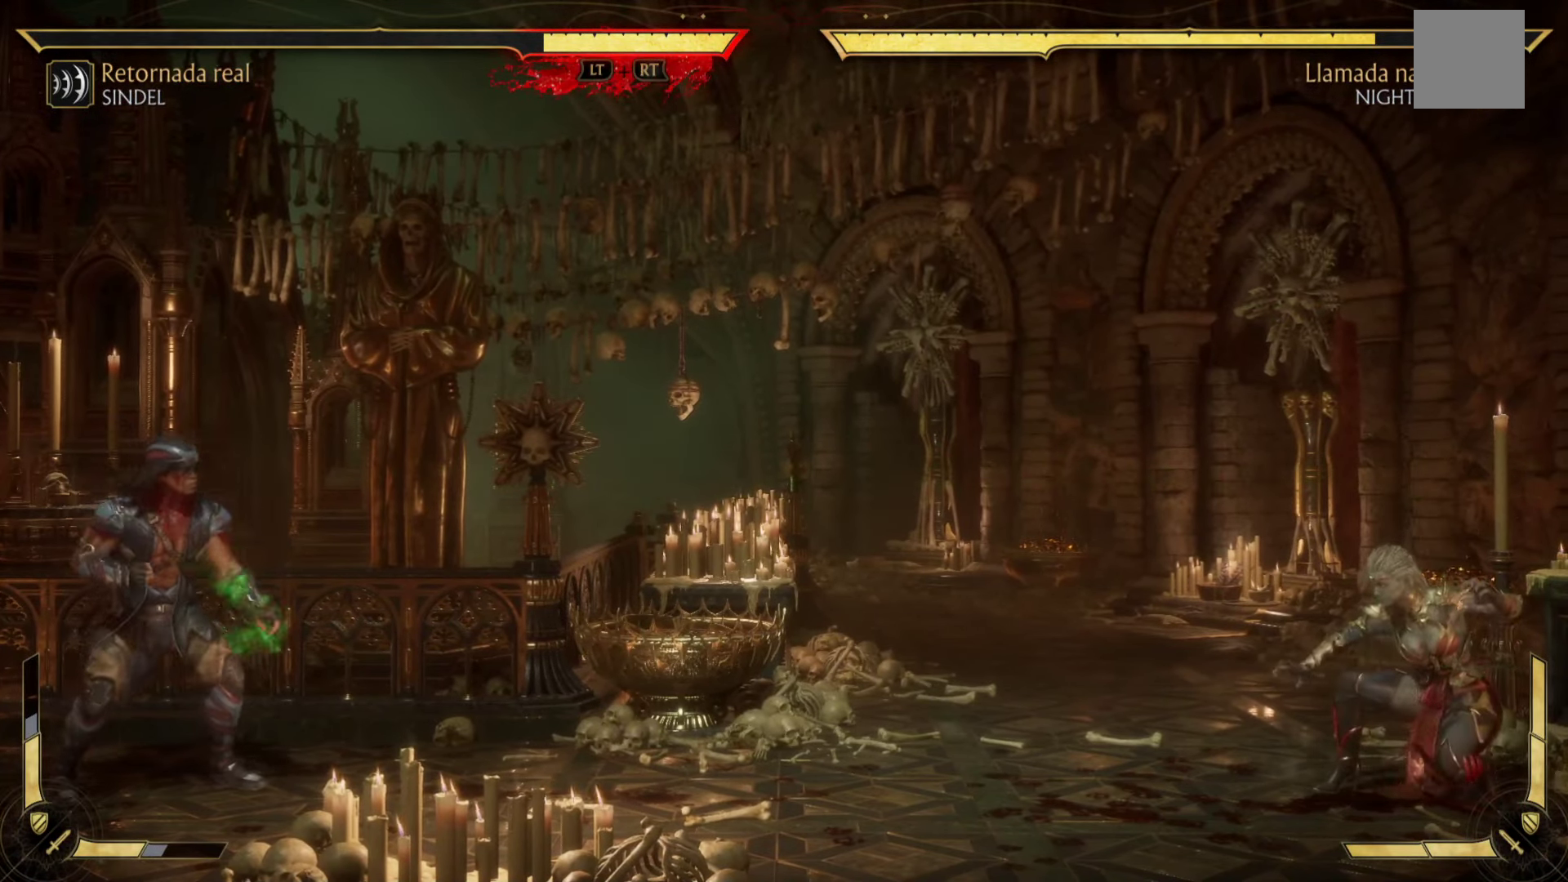
{"buttons": ["R2"], "left_stick": "down-left", "events": [[50, "Y", "down"], [150, "Y", "up"], [400, "R2", "down"]]}
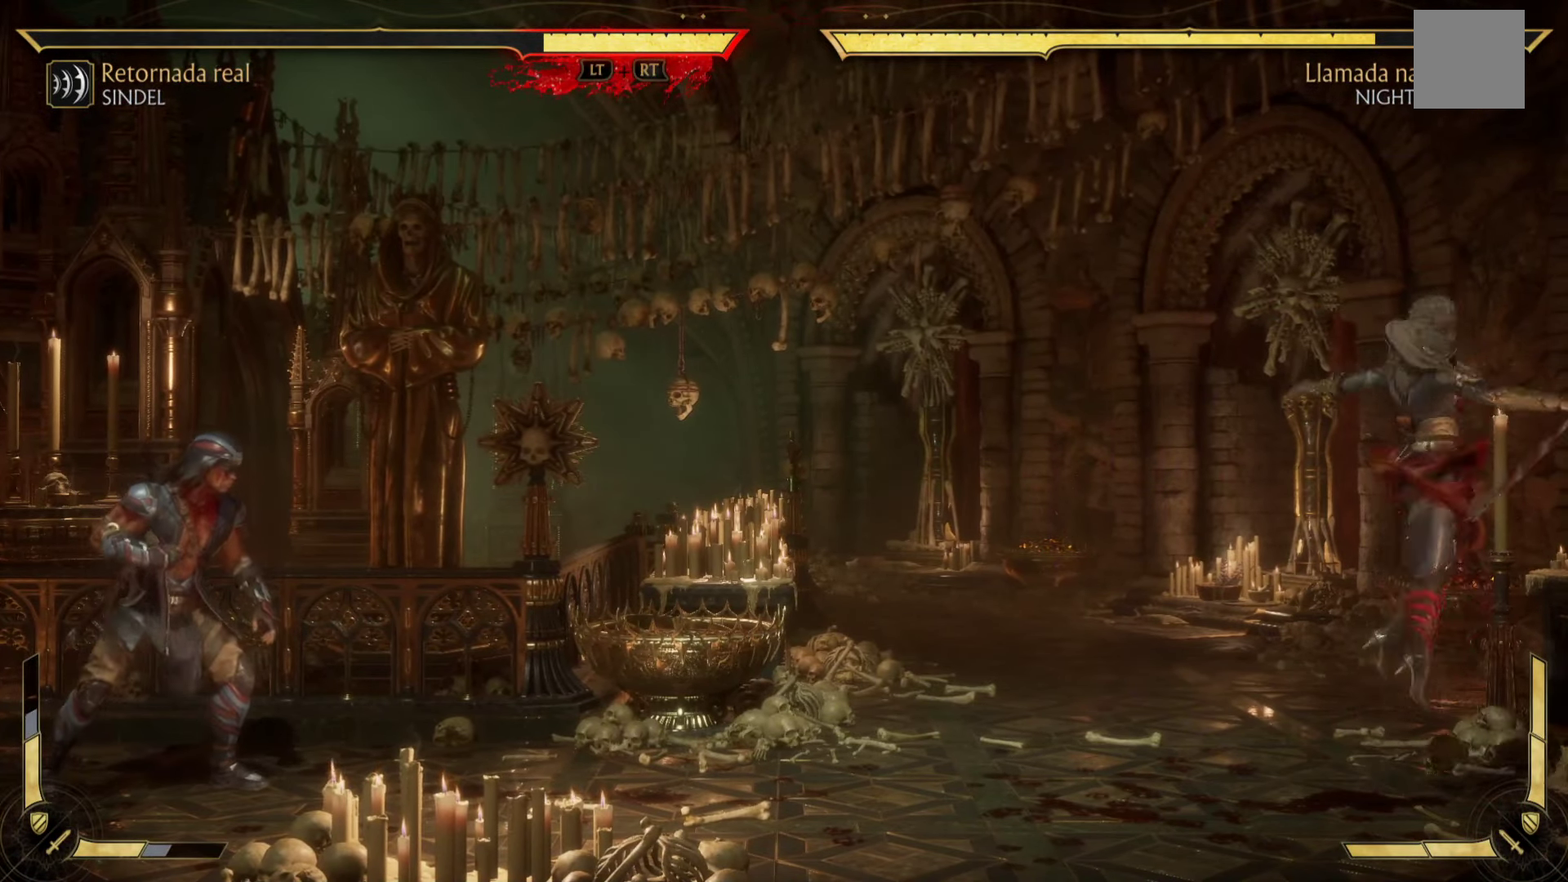
{"buttons": ["R2"], "left_stick": "down-left", "events": []}
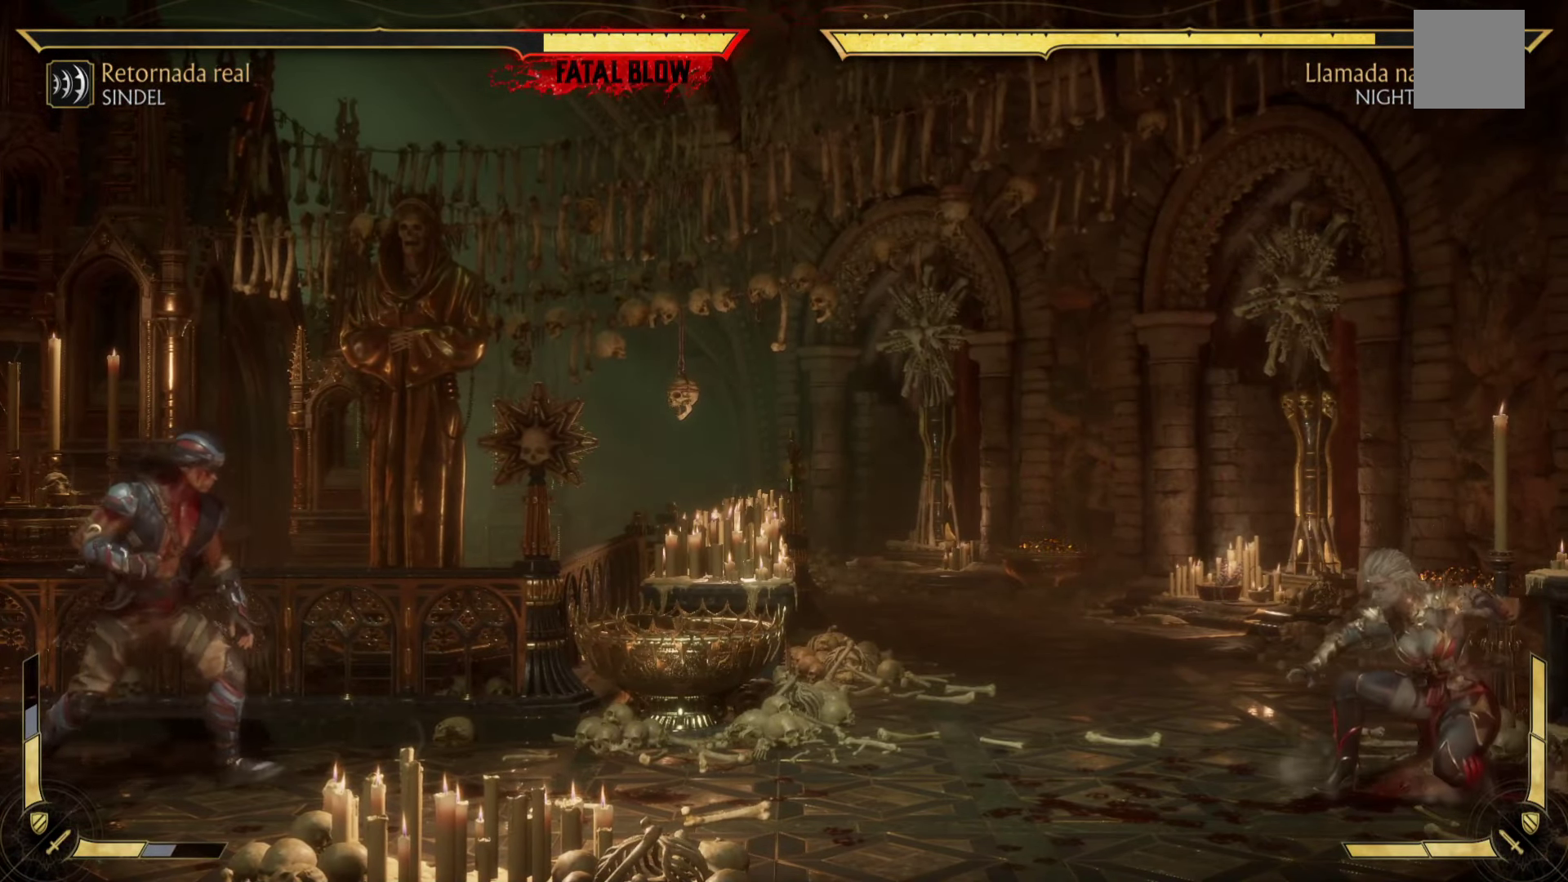
{"buttons": ["R2"], "left_stick": "down-left", "events": []}
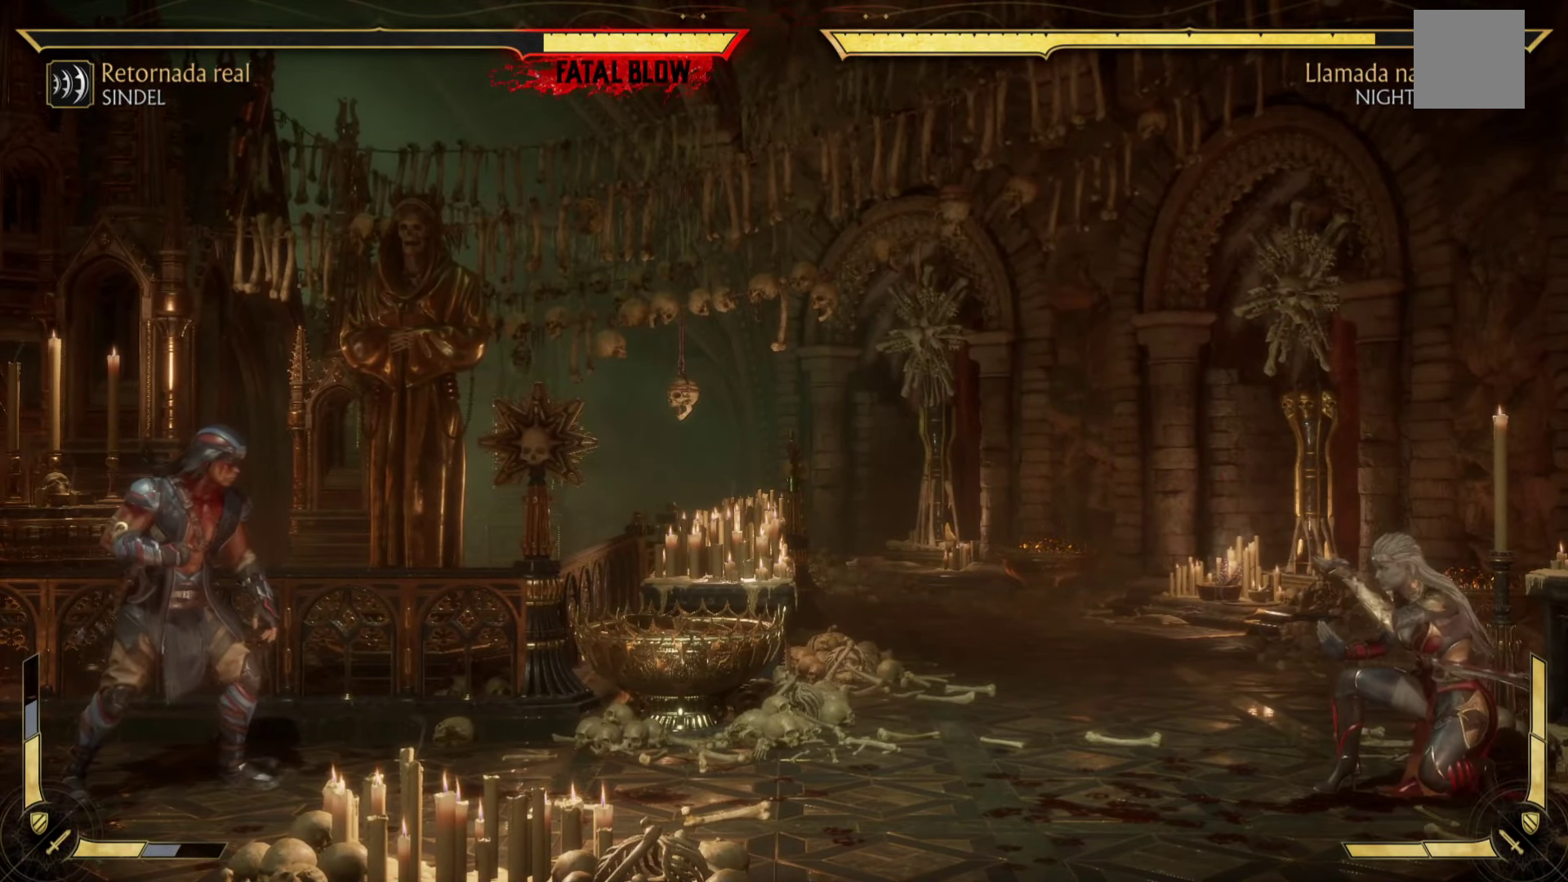
{"buttons": ["R2"], "left_stick": "down-left", "events": []}
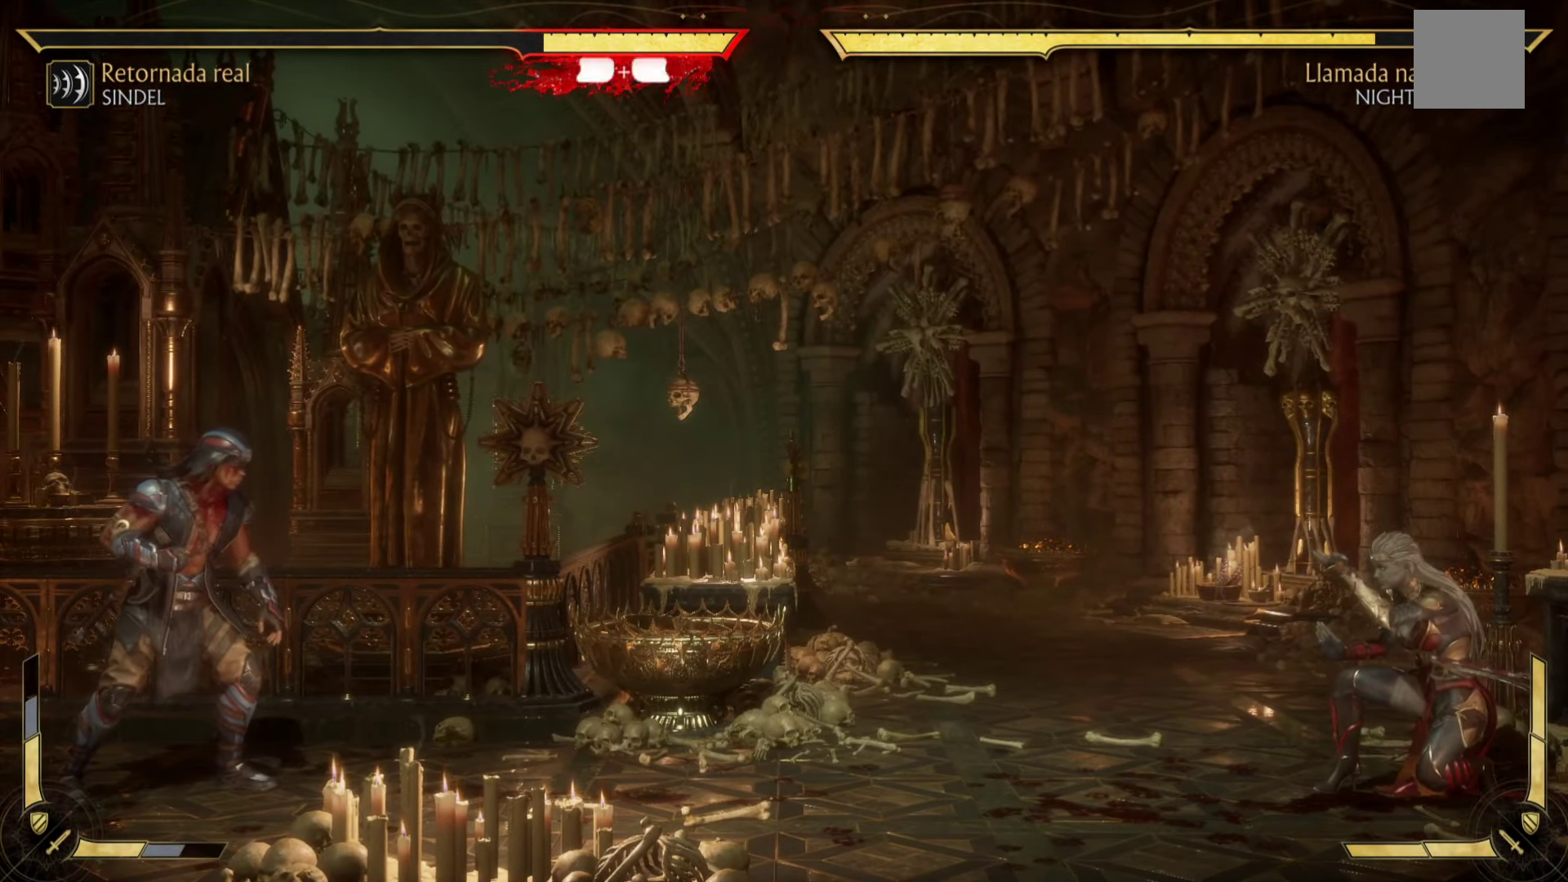
{"buttons": ["R2"], "left_stick": "down-left", "events": []}
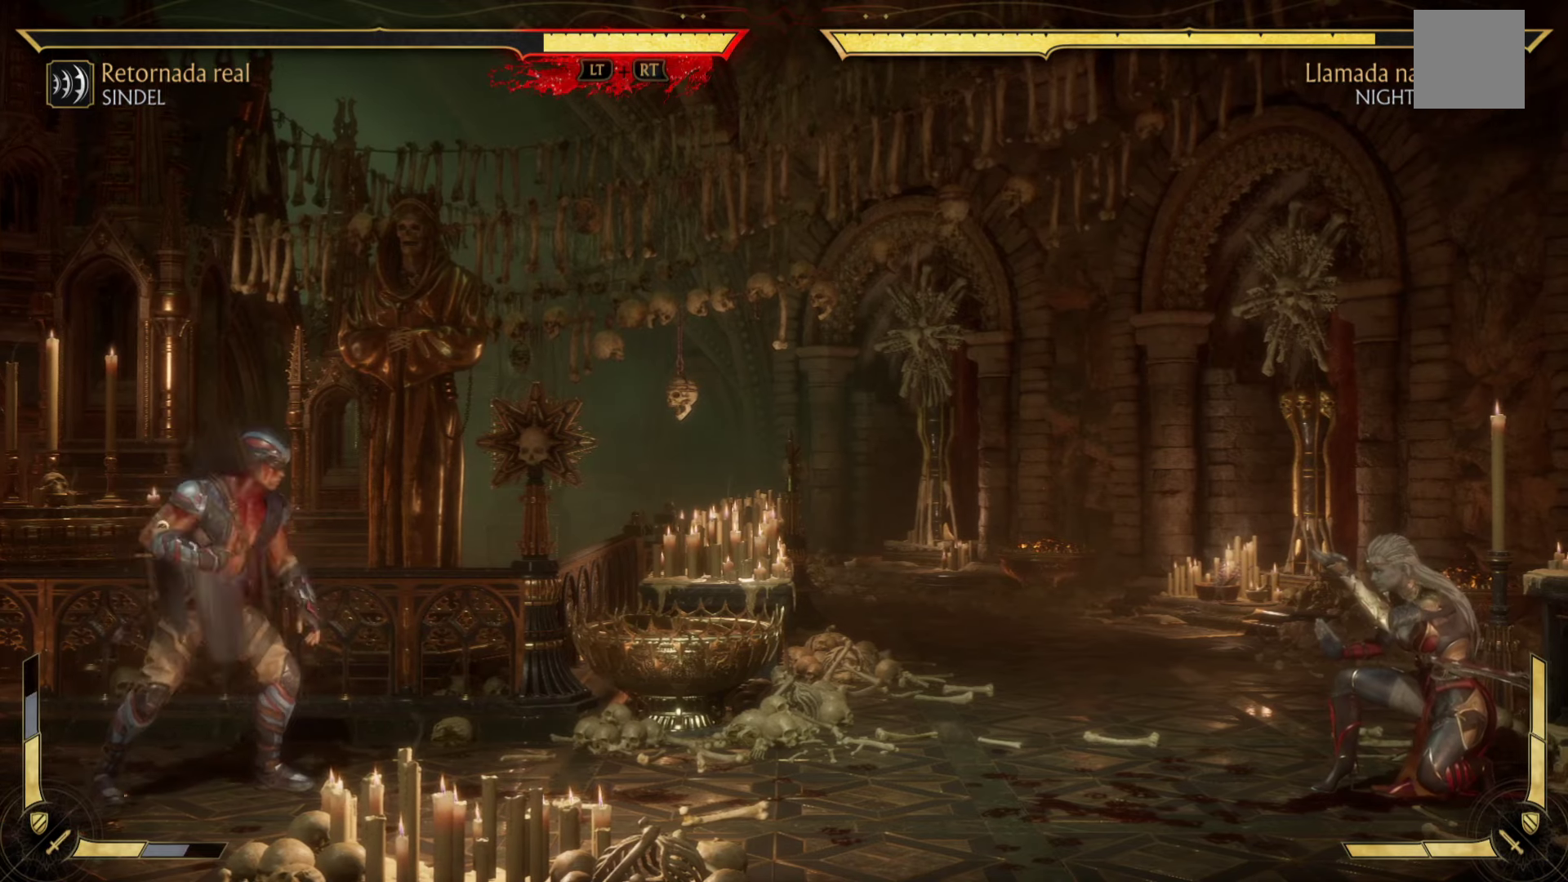
{"buttons": ["R2"], "left_stick": "down-left", "events": []}
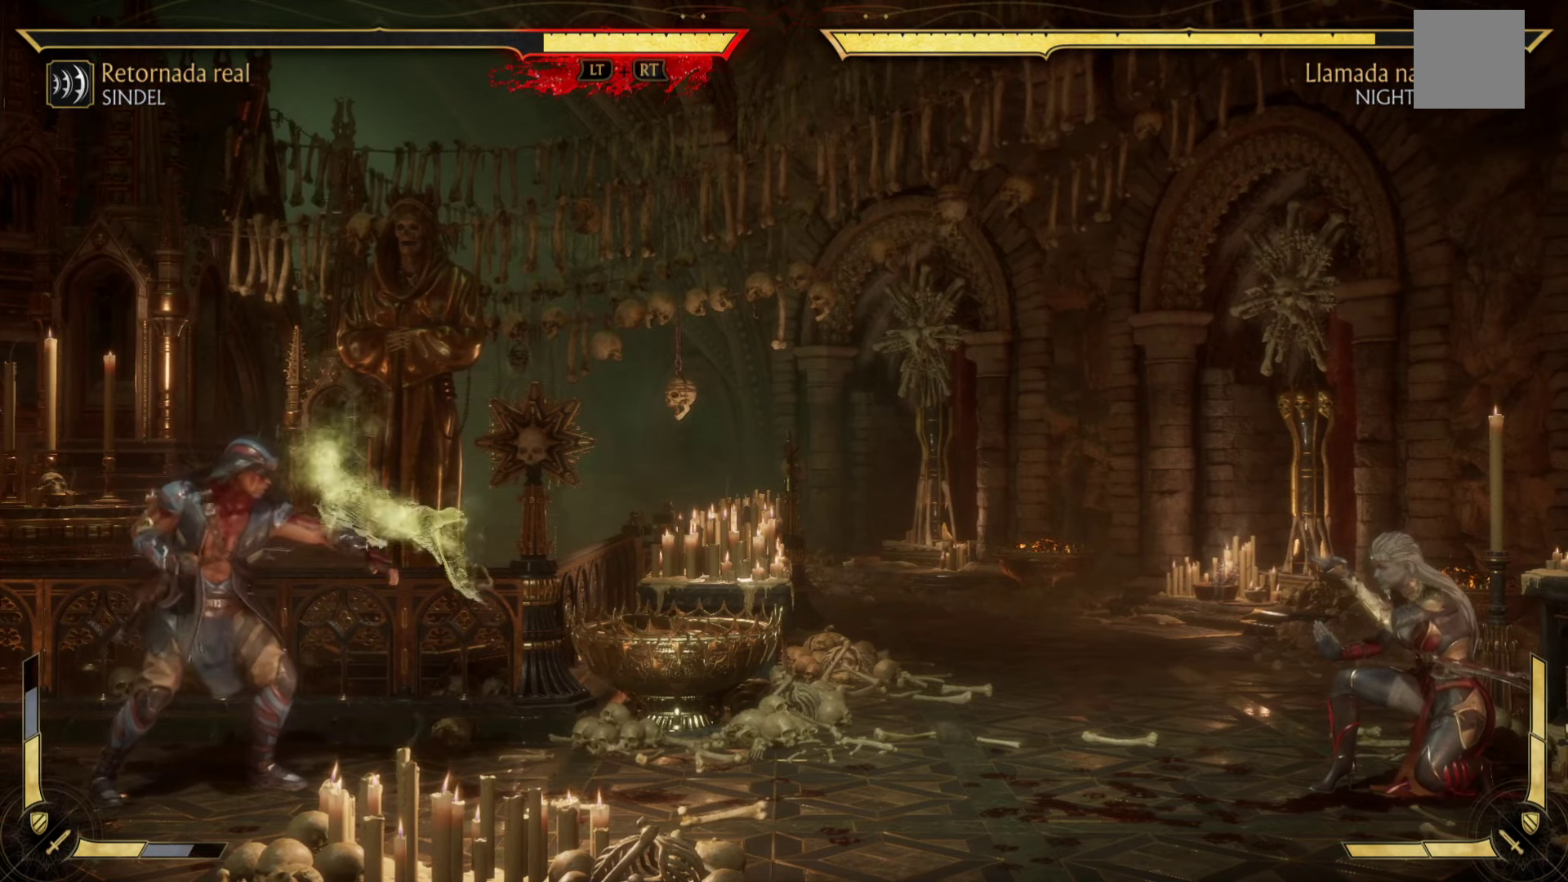
{"buttons": ["R2"], "left_stick": "down-left", "events": []}
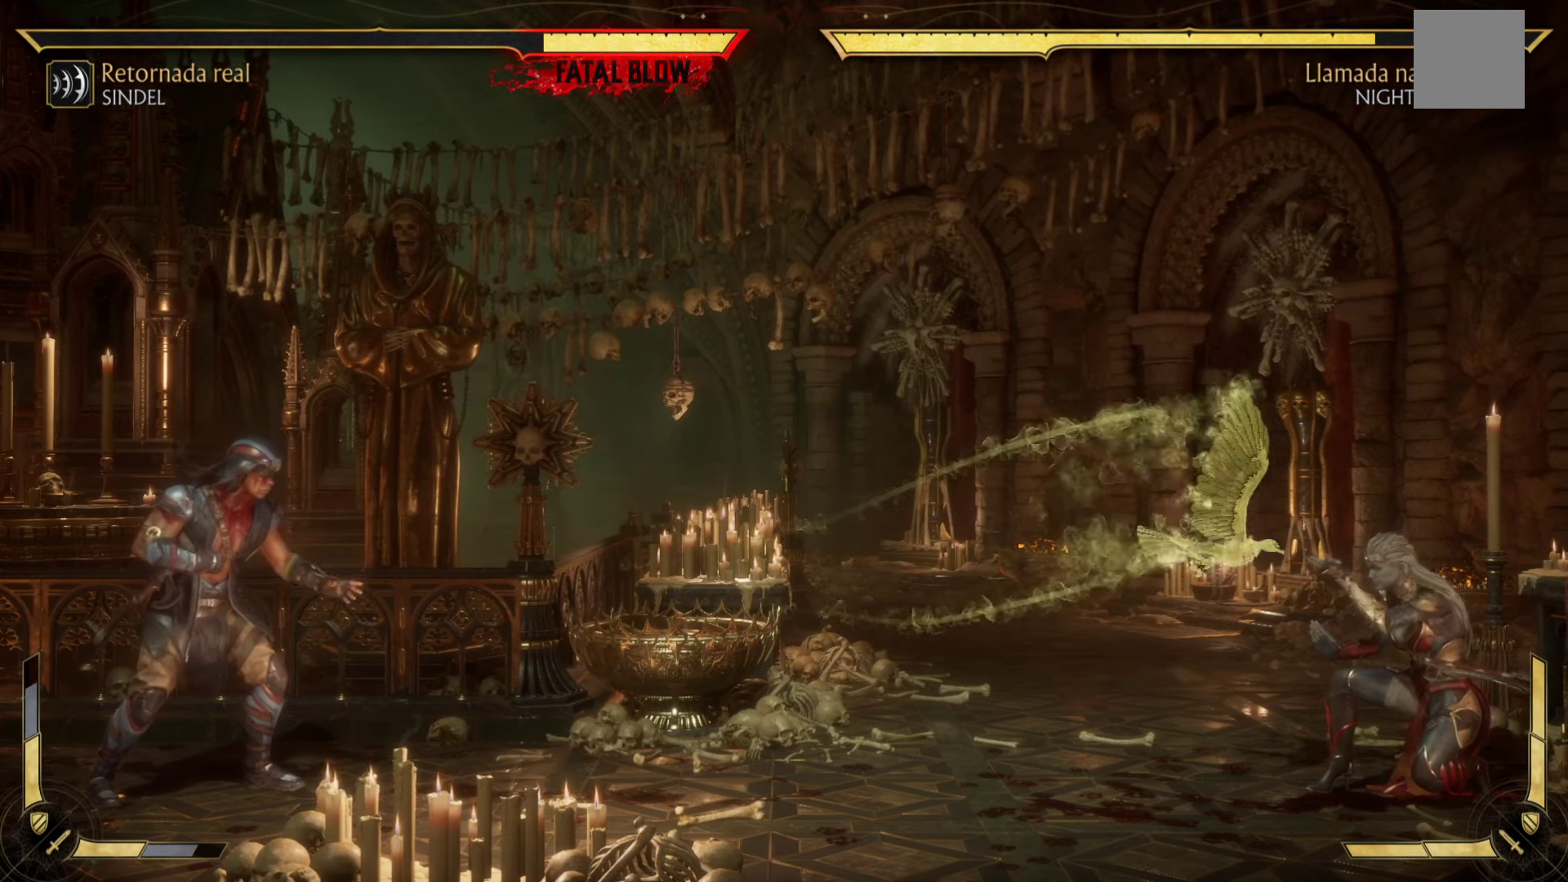
{"buttons": ["R2"], "left_stick": "down-left", "events": []}
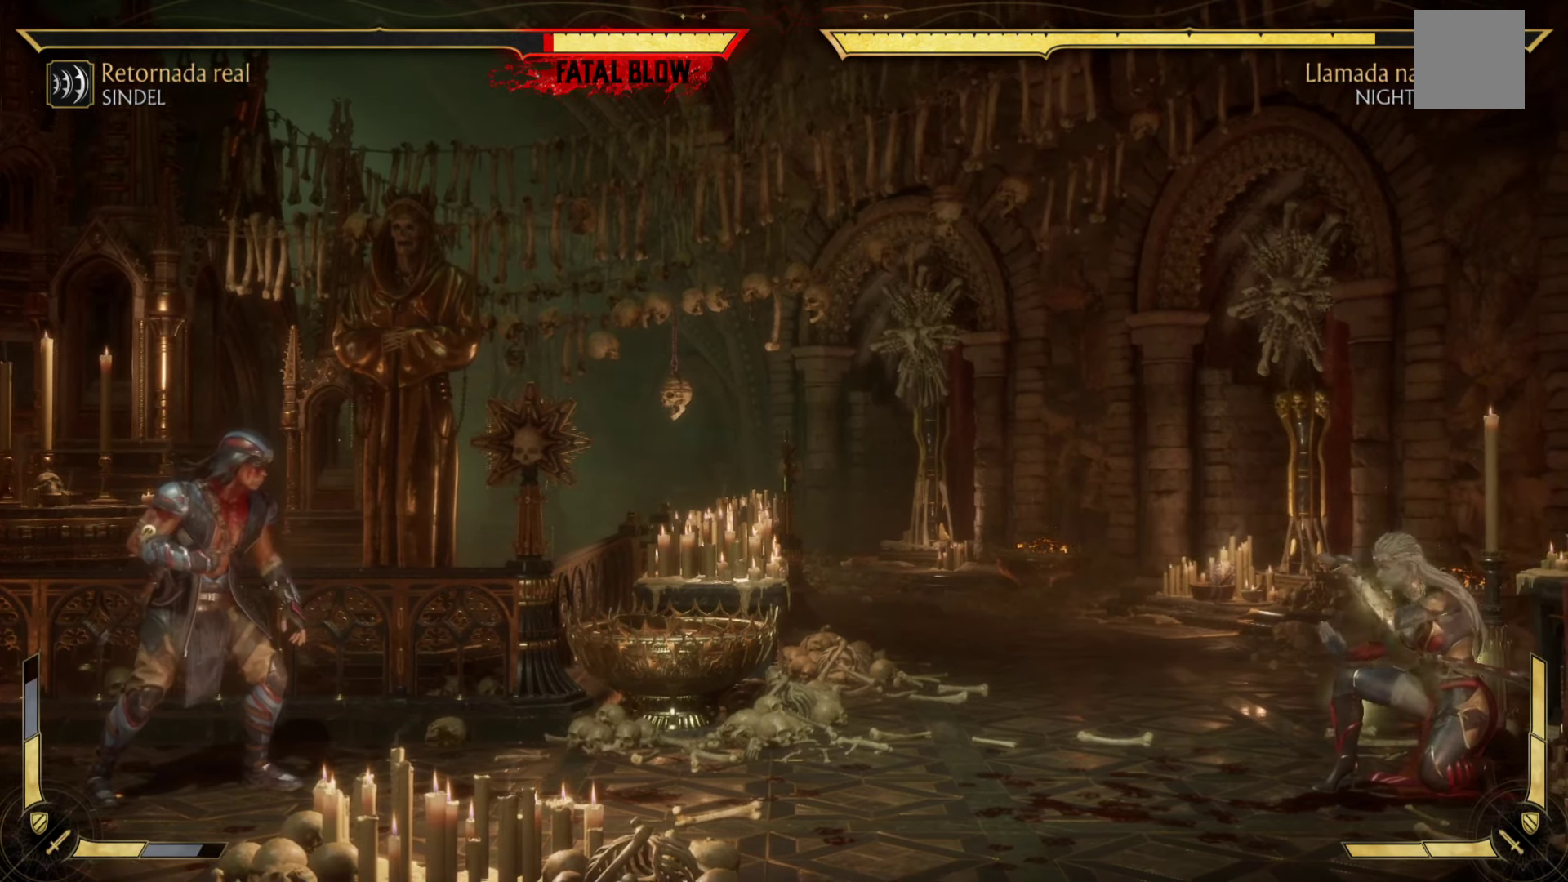
{"buttons": ["R2"], "left_stick": "down-left", "events": []}